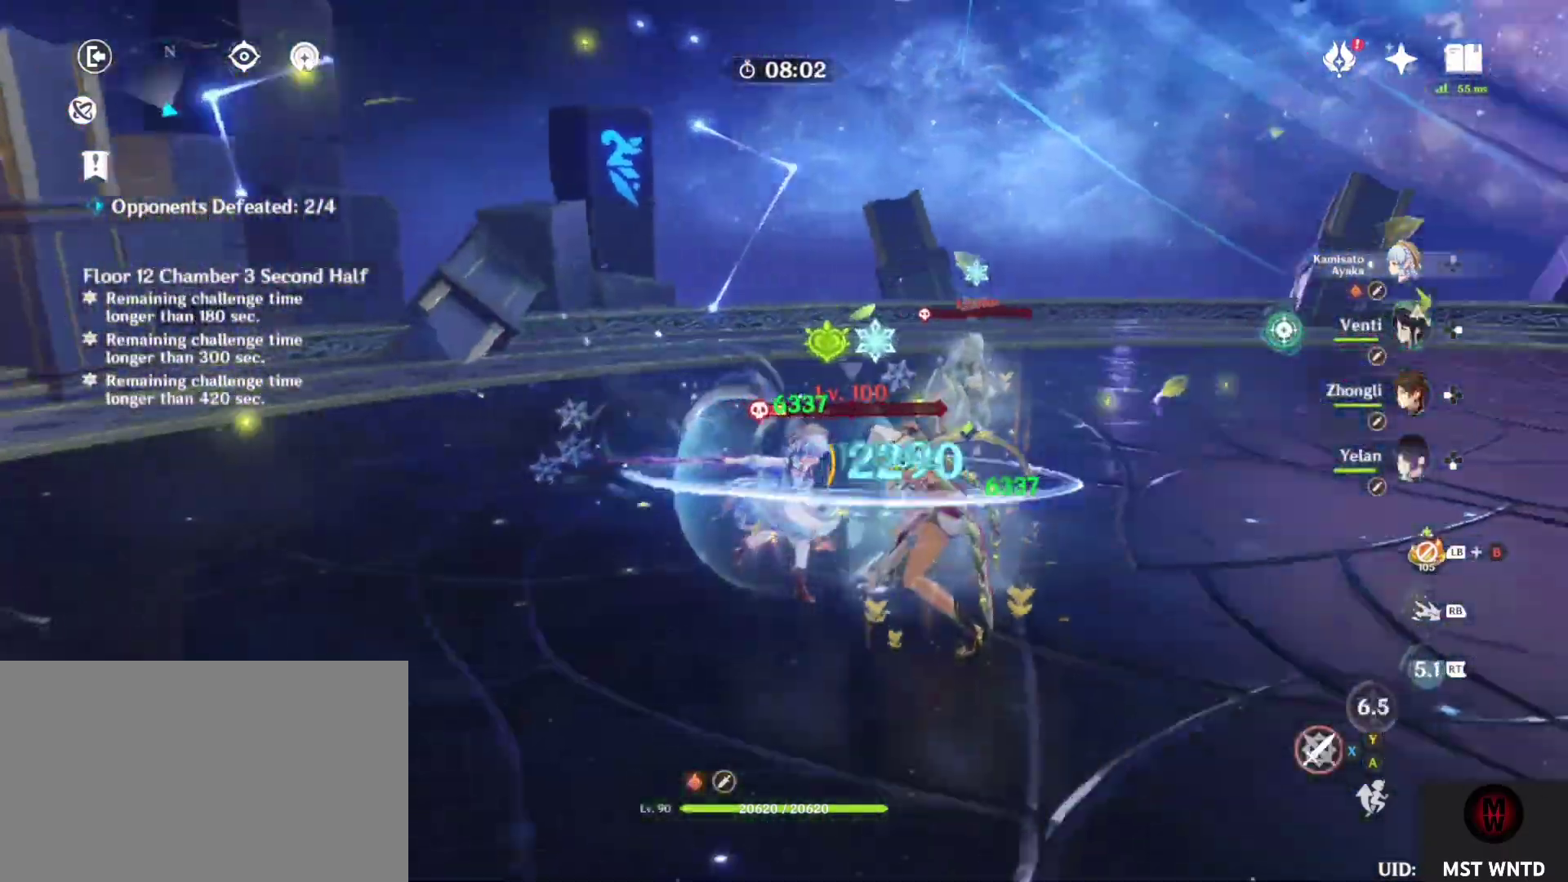
Gameplay with a controller (PlayStation layout); each line is a JSON object with the inputs held at the frame after it. "events" lists button and stick changes between this image and that frame as [ms after this image, input, new state], when the widget could be followed in between. Not read: L3 R3.
{"buttons": ["SQUARE"], "left_stick": "center", "right_stick": "center", "events": [[83, "right_stick", "center"], [133, "right_stick", "right"], [367, "right_stick", "center"]]}
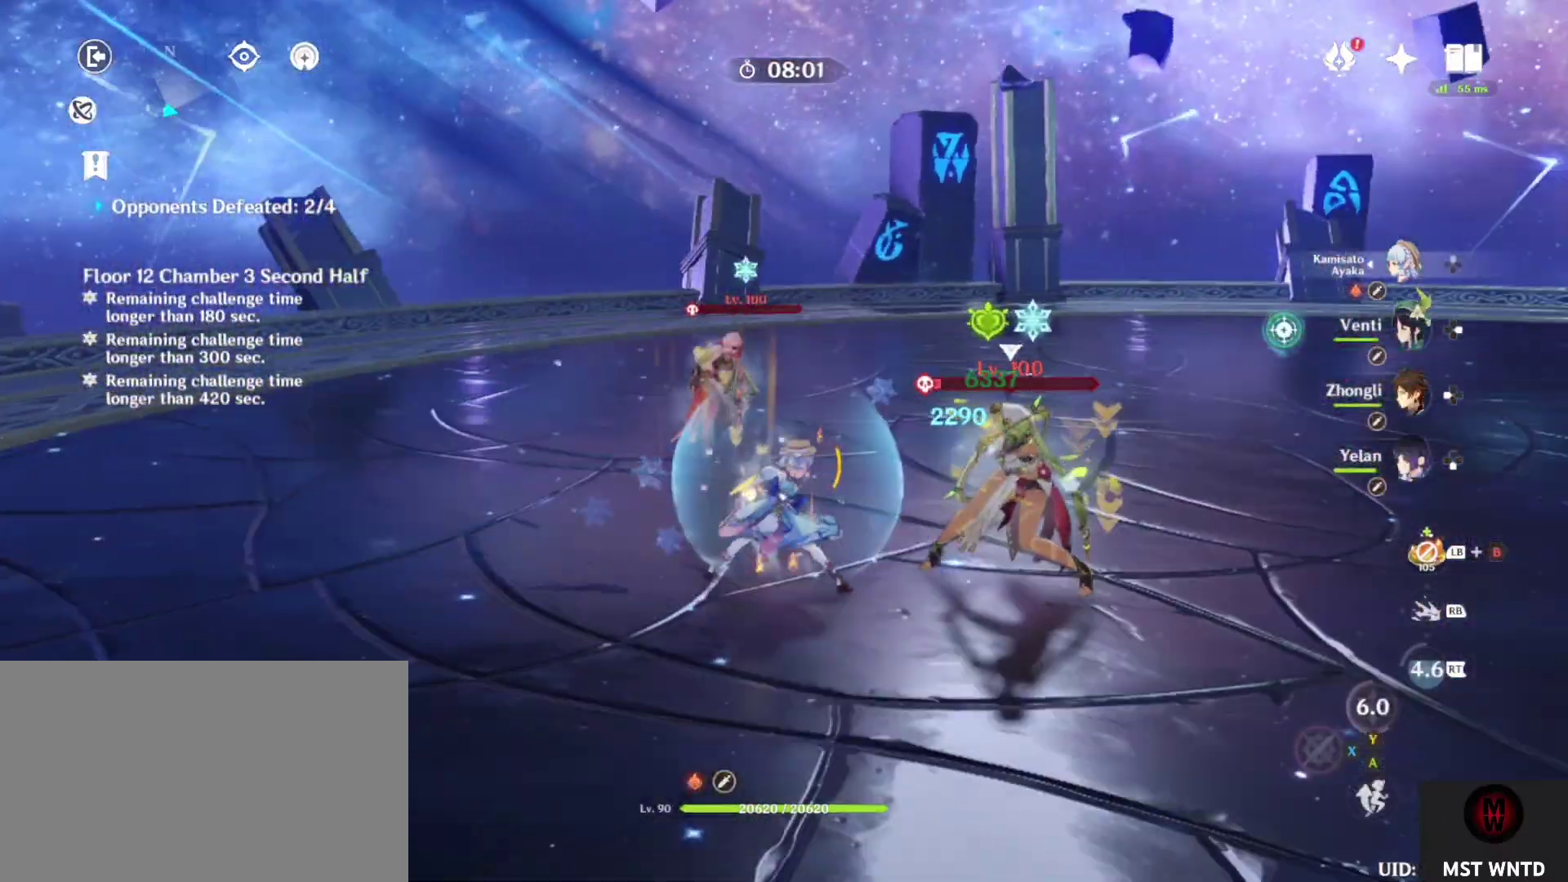
{"buttons": [], "left_stick": "up-left", "right_stick": "center", "events": [[83, "left_stick", "up-left"], [167, "R1", "down"], [267, "SQUARE", "up"], [283, "R1", "up"]]}
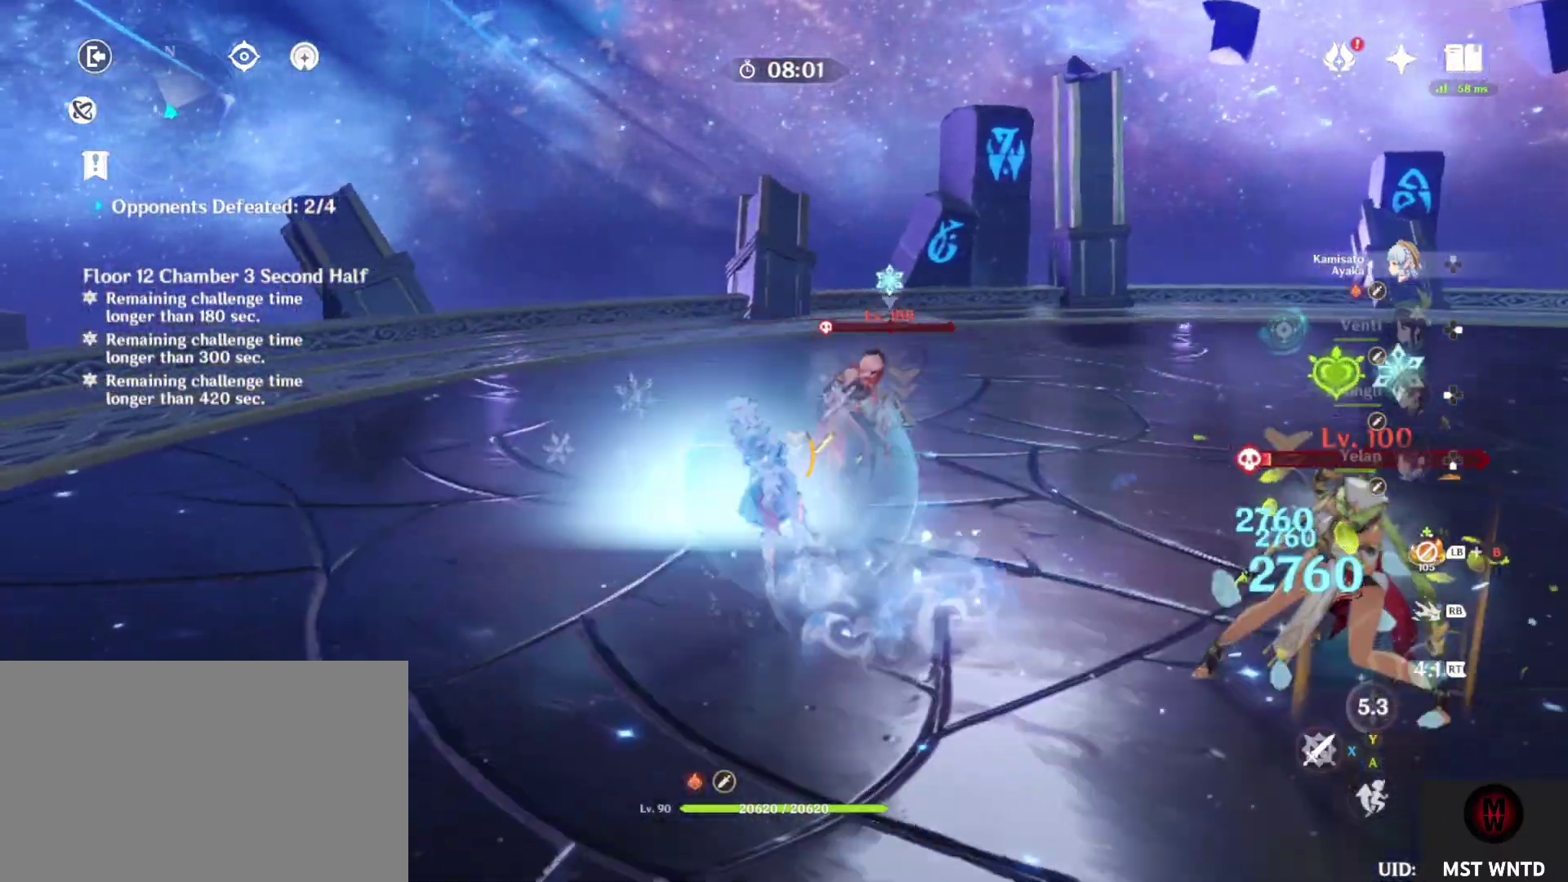
{"buttons": ["SQUARE"], "left_stick": "center", "right_stick": "right", "events": [[17, "SQUARE", "down"], [33, "left_stick", "up-right"], [83, "left_stick", "center"], [133, "SQUARE", "up"], [167, "right_stick", "right"], [217, "SQUARE", "down"]]}
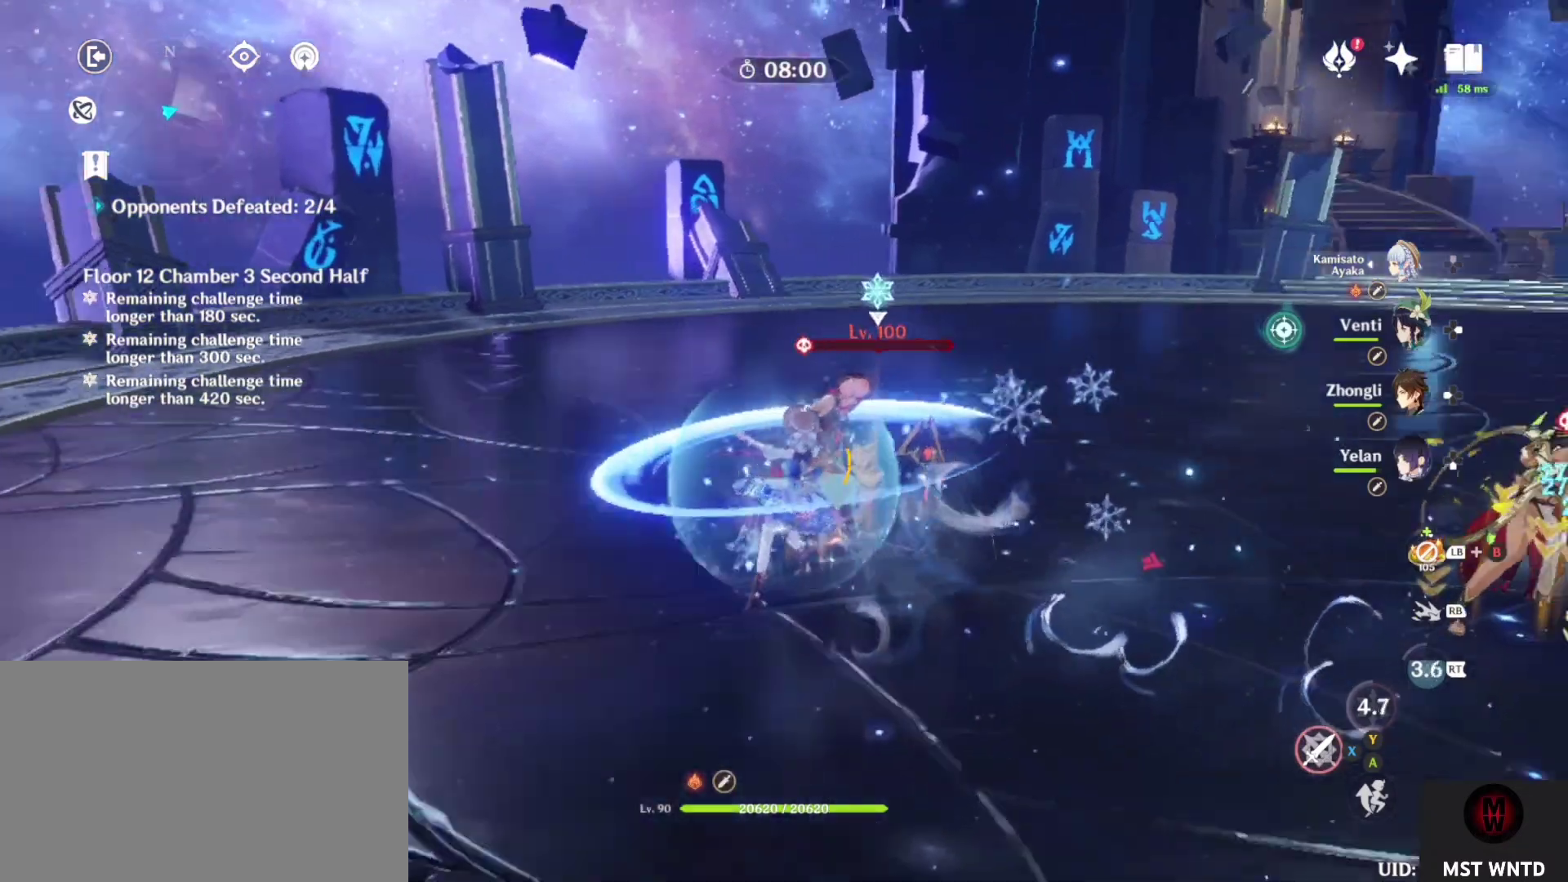
{"buttons": ["SQUARE"], "left_stick": "center", "right_stick": "right", "events": [[83, "right_stick", "center"], [167, "right_stick", "right"], [333, "right_stick", "center"], [450, "right_stick", "right"]]}
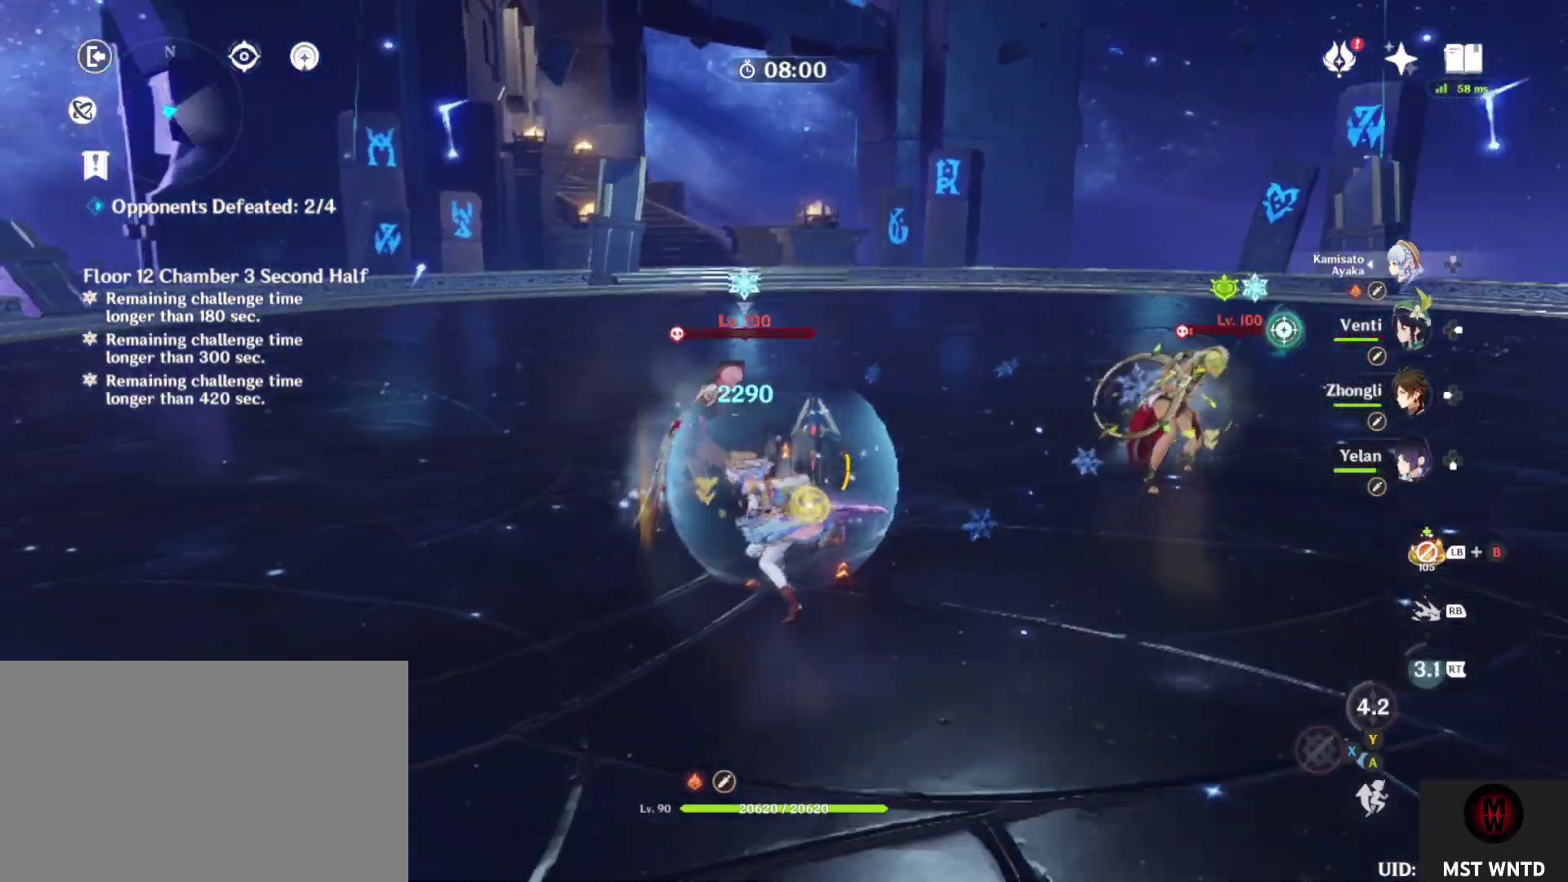
{"buttons": [], "left_stick": "up", "right_stick": "center", "events": [[83, "right_stick", "center"], [300, "left_stick", "up"], [383, "R1", "down"], [467, "SQUARE", "up"], [483, "R1", "up"]]}
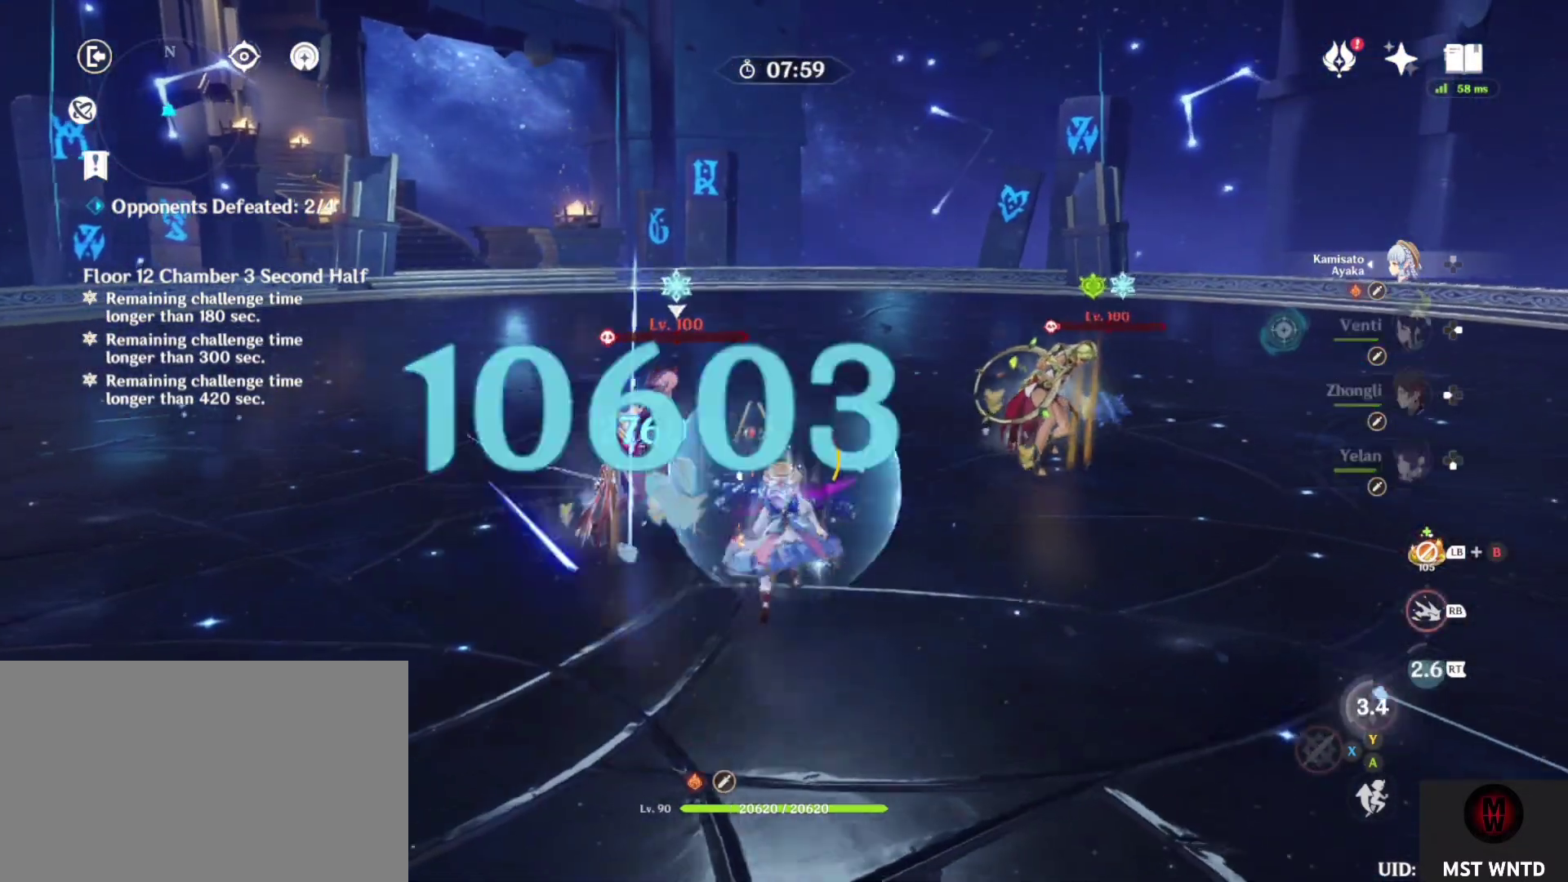
{"buttons": ["SQUARE"], "left_stick": "center", "right_stick": "center", "events": [[50, "left_stick", "up-right"], [200, "SQUARE", "down"], [250, "left_stick", "right"], [350, "SQUARE", "up"], [367, "left_stick", "center"], [433, "SQUARE", "down"]]}
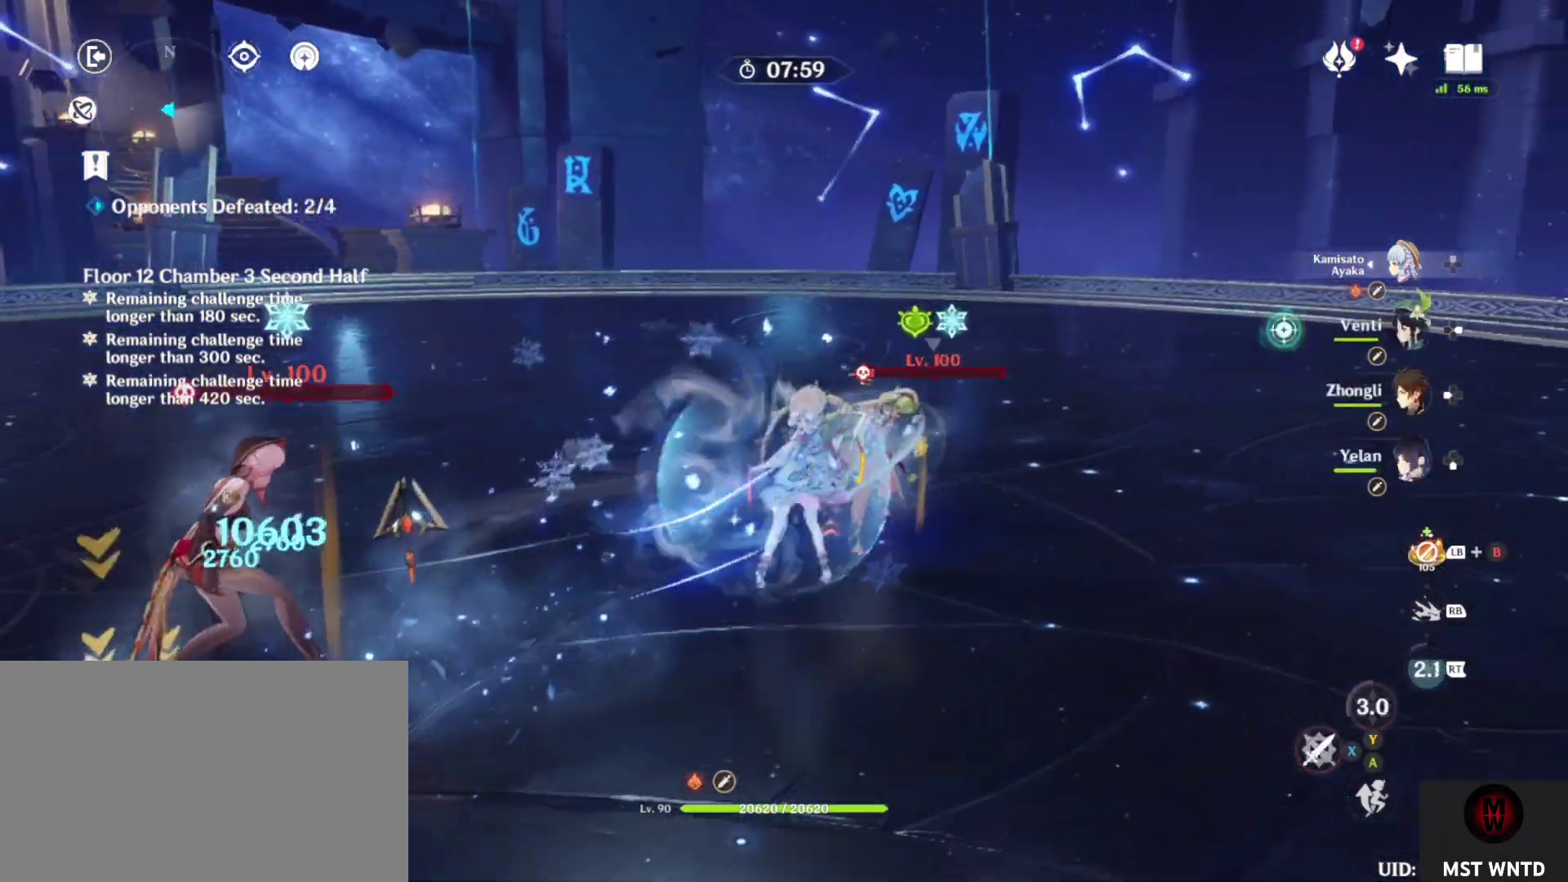
{"buttons": [], "left_stick": "center", "right_stick": "center", "events": [[50, "SQUARE", "up"], [133, "SQUARE", "down"], [283, "DPAD_DOWN", "down"], [283, "SQUARE", "up"], [350, "SQUARE", "down"], [400, "DPAD_DOWN", "up"], [450, "SQUARE", "up"]]}
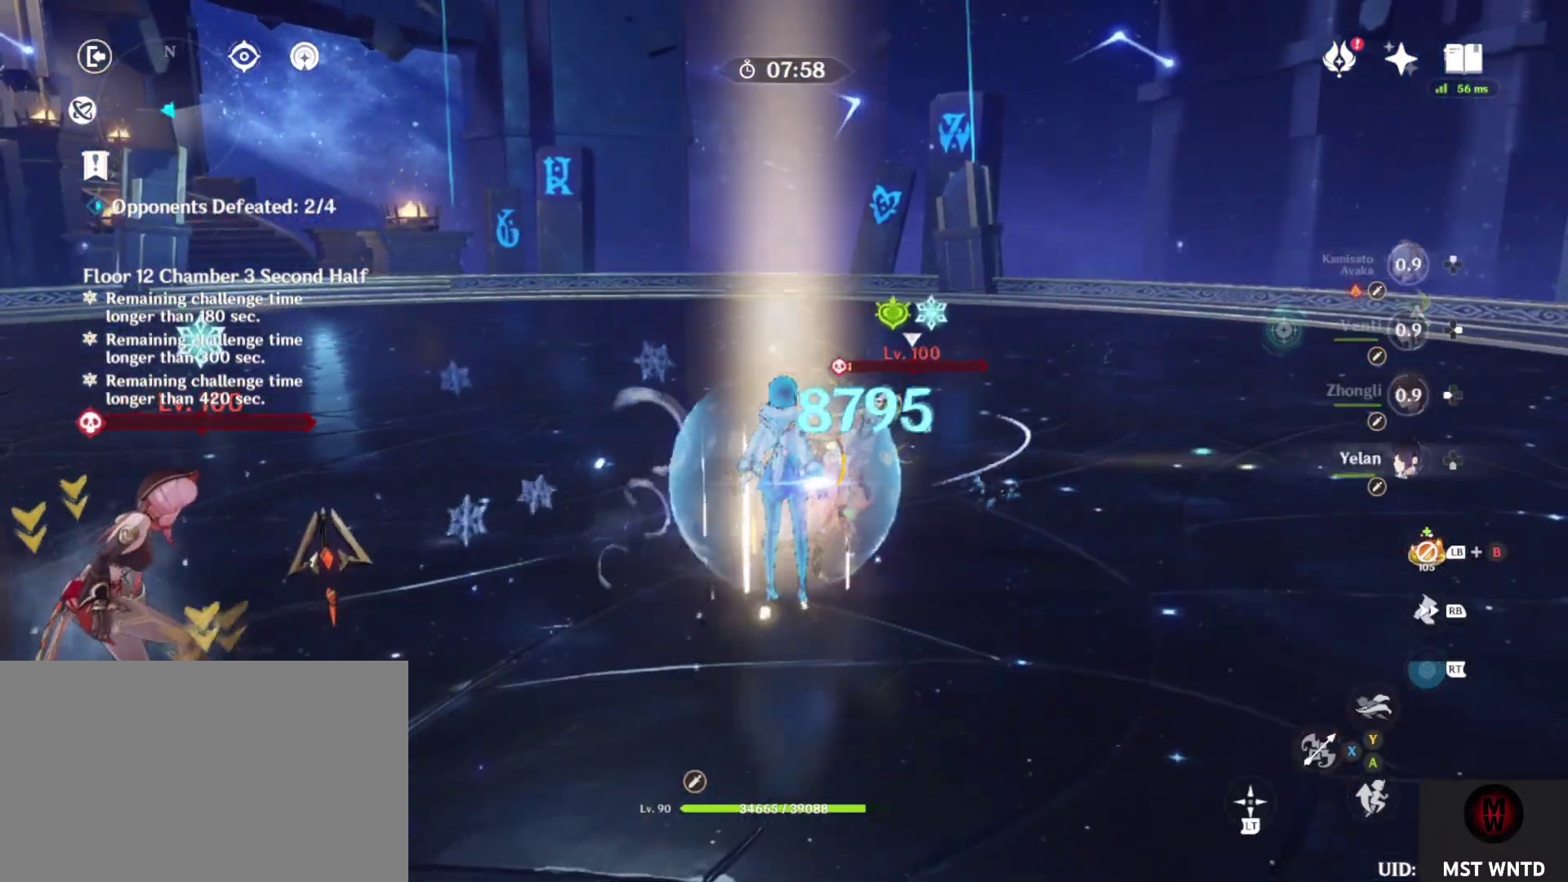
{"buttons": ["TRIANGLE"], "left_stick": "down-left", "right_stick": "center", "events": [[17, "TRIANGLE", "down"], [83, "left_stick", "down-left"]]}
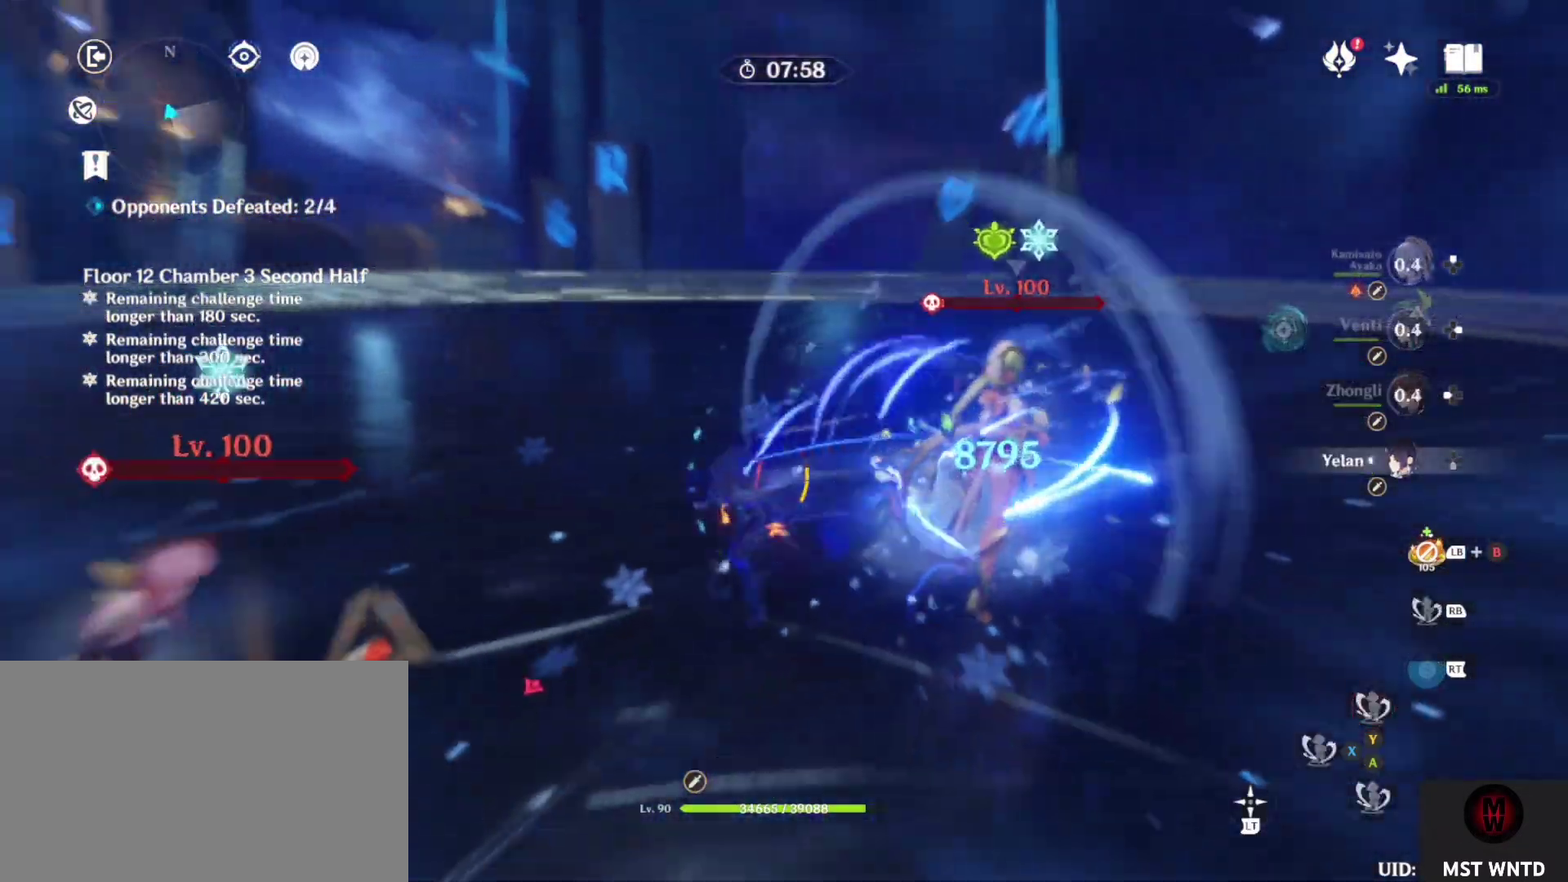
{"buttons": [], "left_stick": "up-right", "right_stick": "center", "events": [[283, "TRIANGLE", "up"], [333, "left_stick", "right"], [400, "TRIANGLE", "down"], [417, "left_stick", "up-right"], [500, "TRIANGLE", "up"]]}
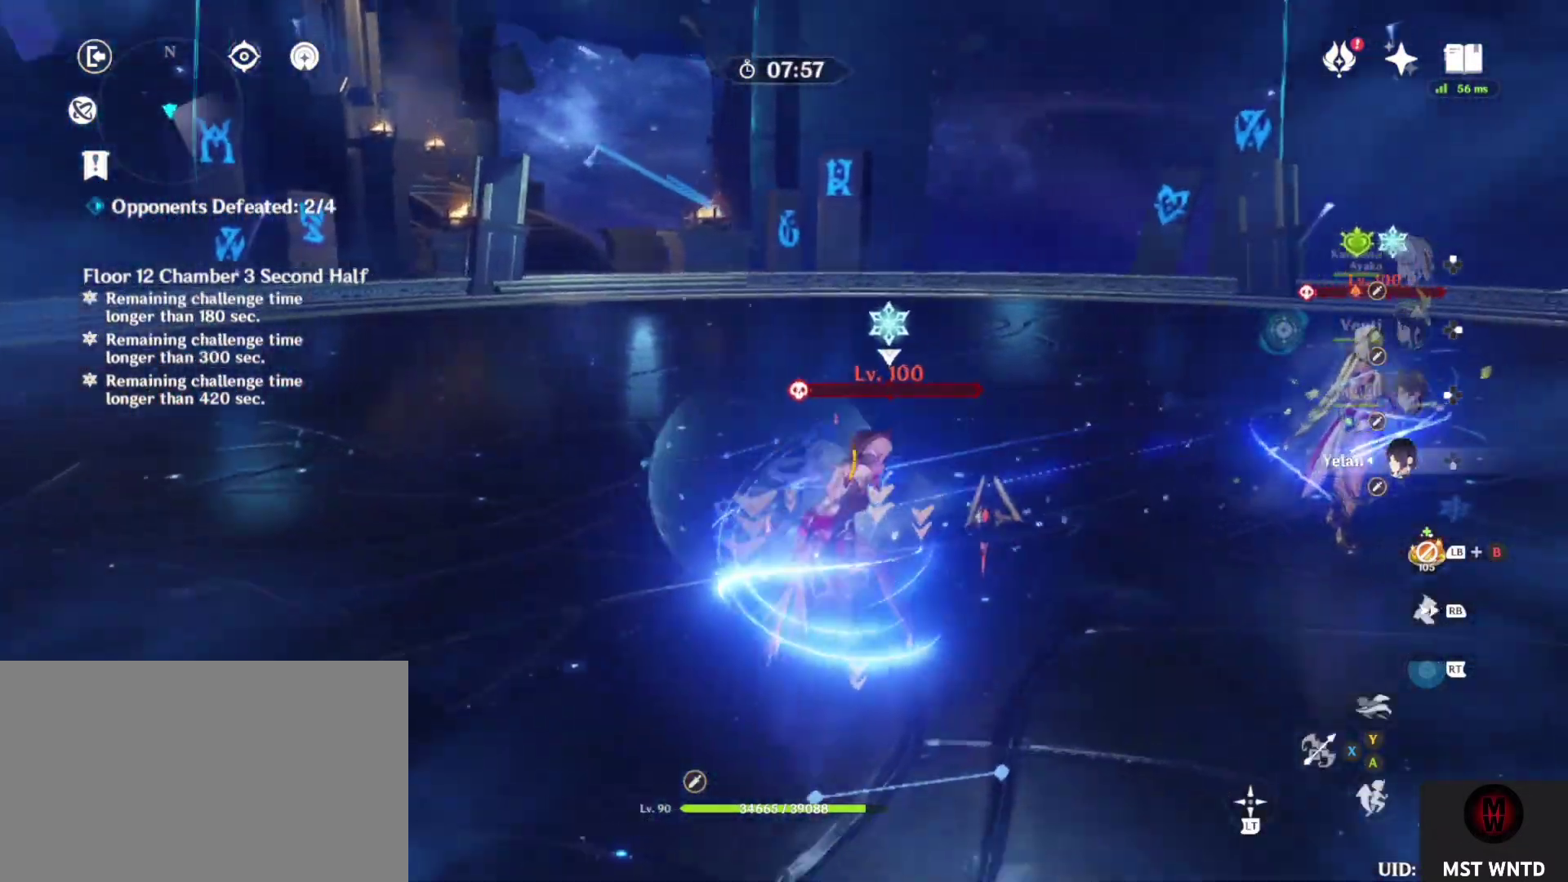
{"buttons": [], "left_stick": "center", "right_stick": "center", "events": [[67, "left_stick", "center"], [100, "SQUARE", "down"], [167, "right_stick", "right"], [233, "SQUARE", "up"], [317, "SQUARE", "down"], [333, "right_stick", "center"], [433, "SQUARE", "up"]]}
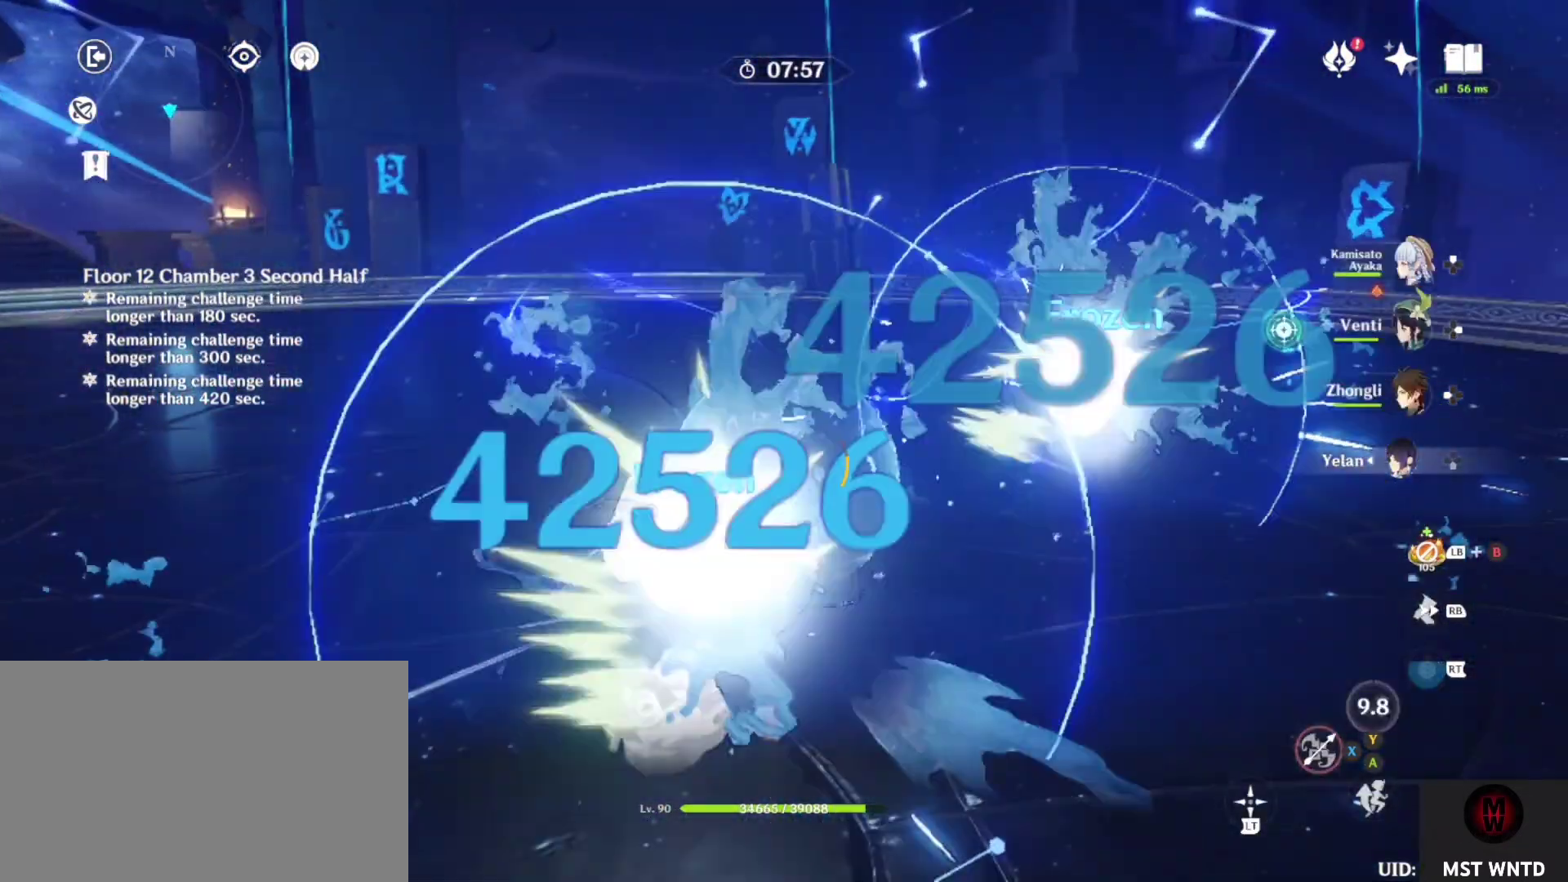
{"buttons": [], "left_stick": "center", "right_stick": "center", "events": [[33, "SQUARE", "down"], [83, "DPAD_UP", "down"], [183, "DPAD_UP", "up"], [183, "SQUARE", "up"]]}
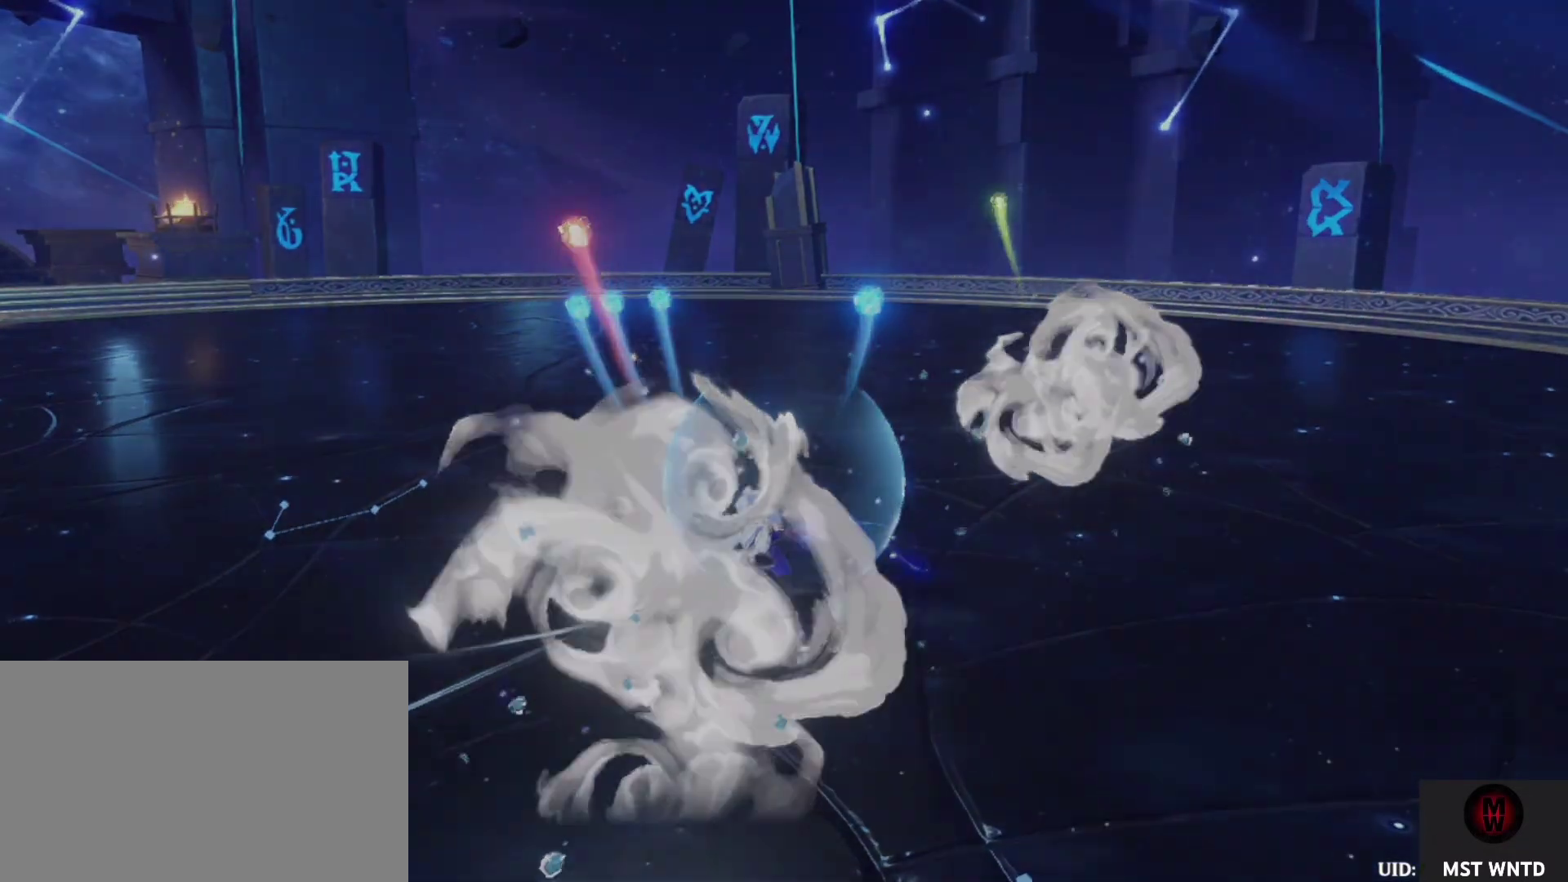
{"buttons": [], "left_stick": "center", "right_stick": "center", "events": []}
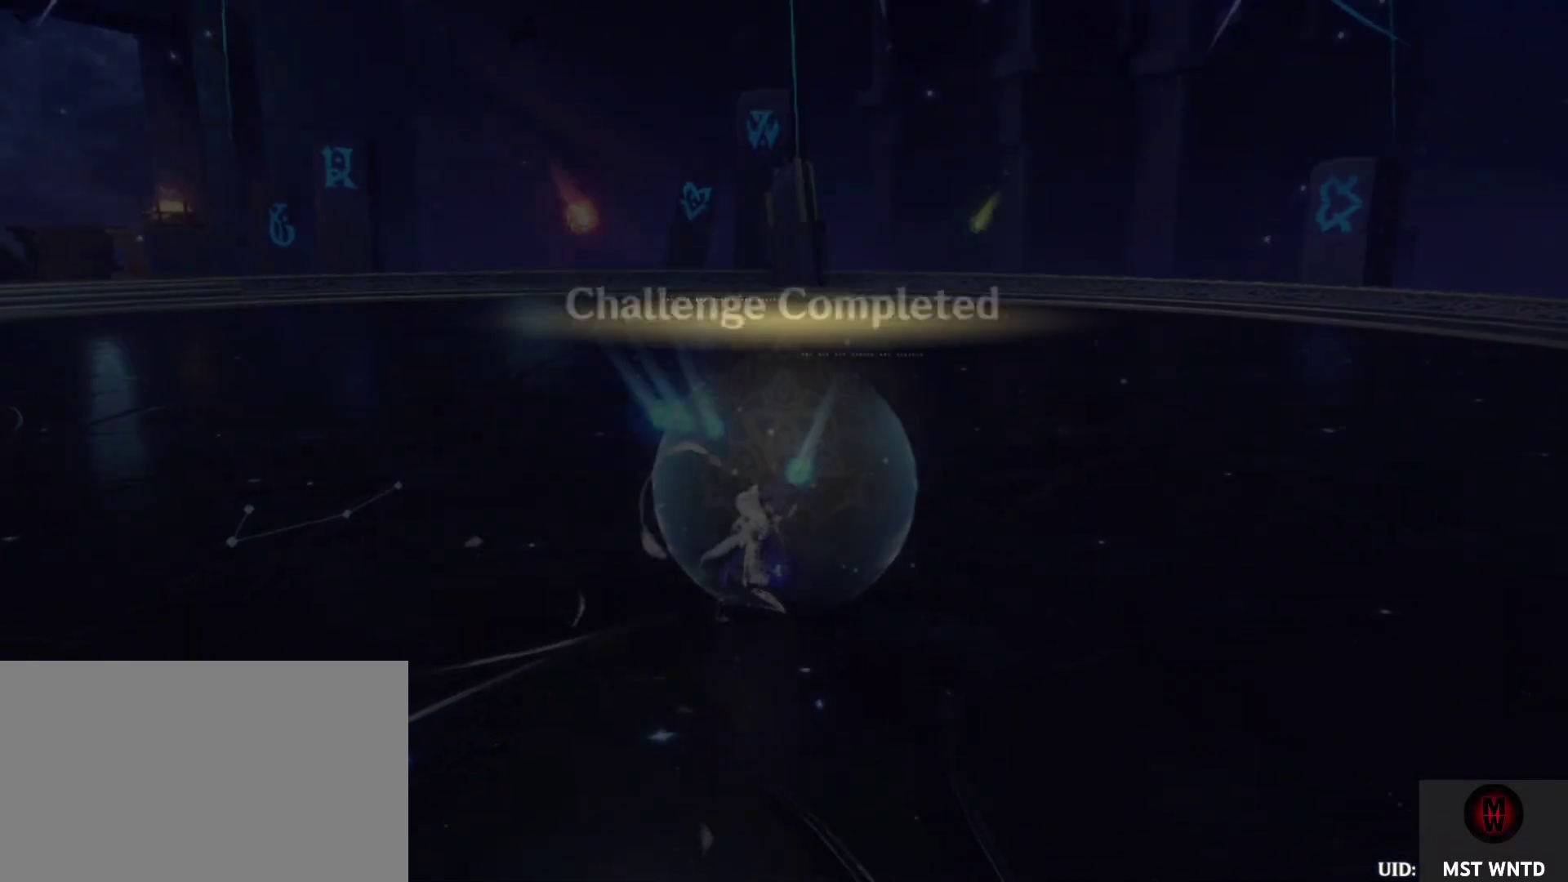
{"buttons": [], "left_stick": "center", "right_stick": "center", "events": []}
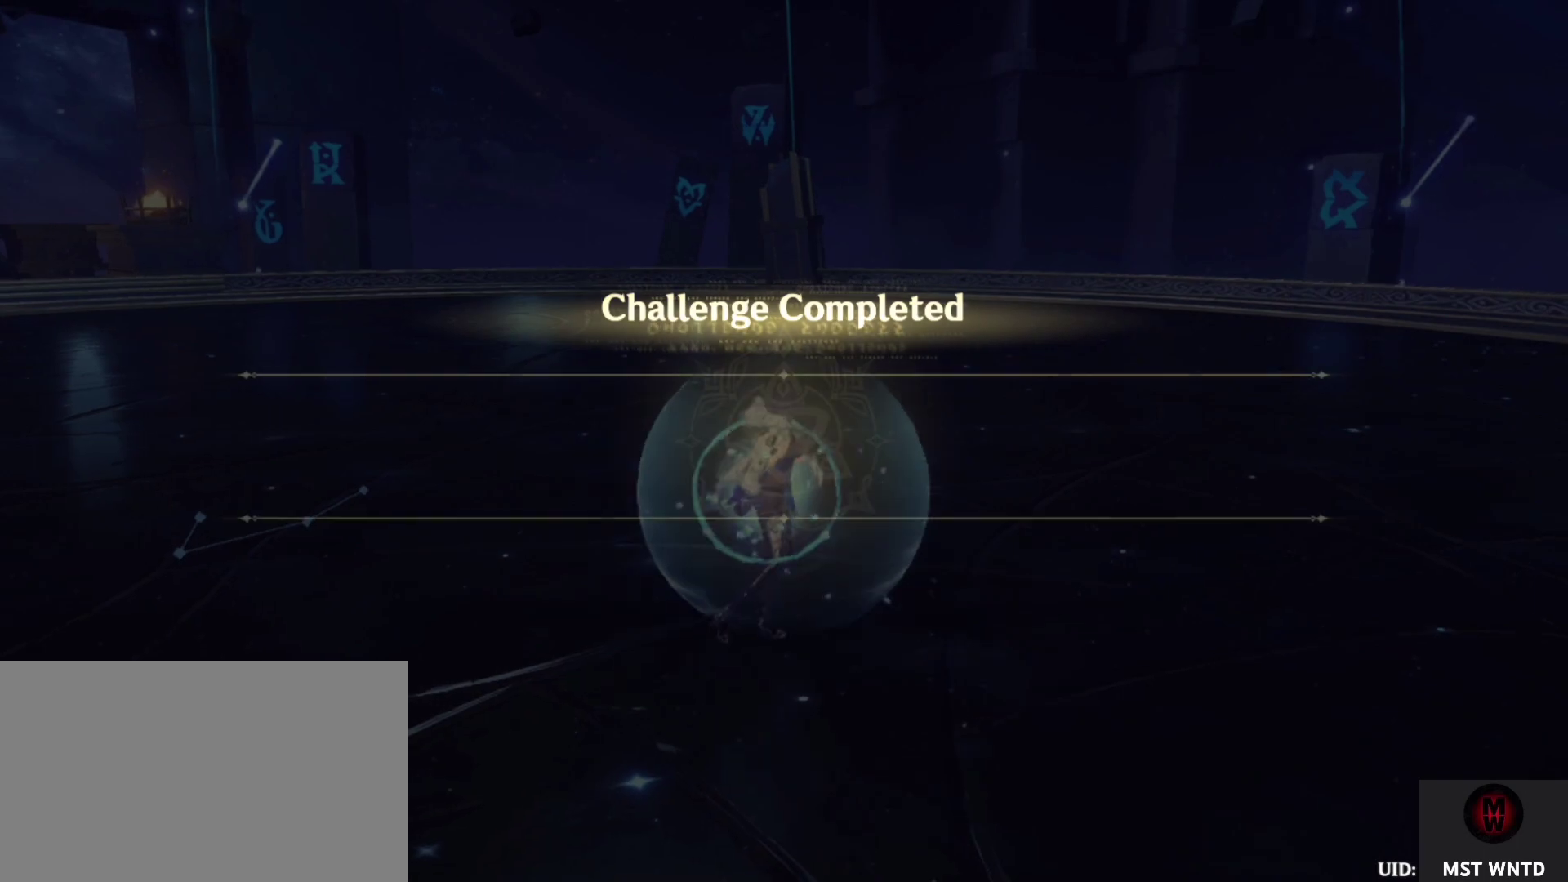
{"buttons": [], "left_stick": "center", "right_stick": "center", "events": []}
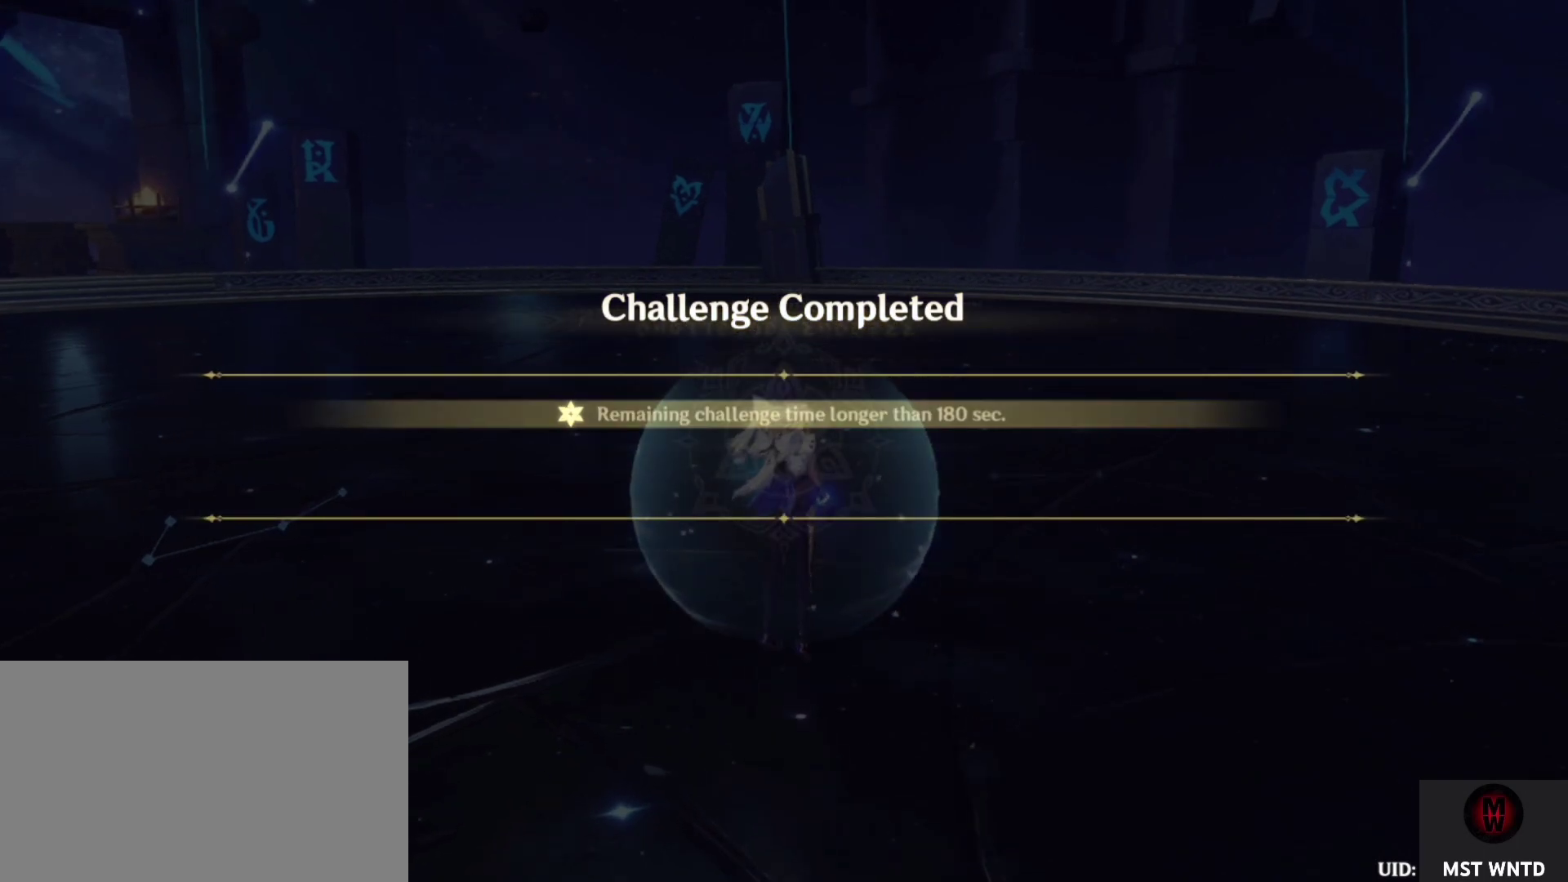
{"buttons": [], "left_stick": "center", "right_stick": "center", "events": []}
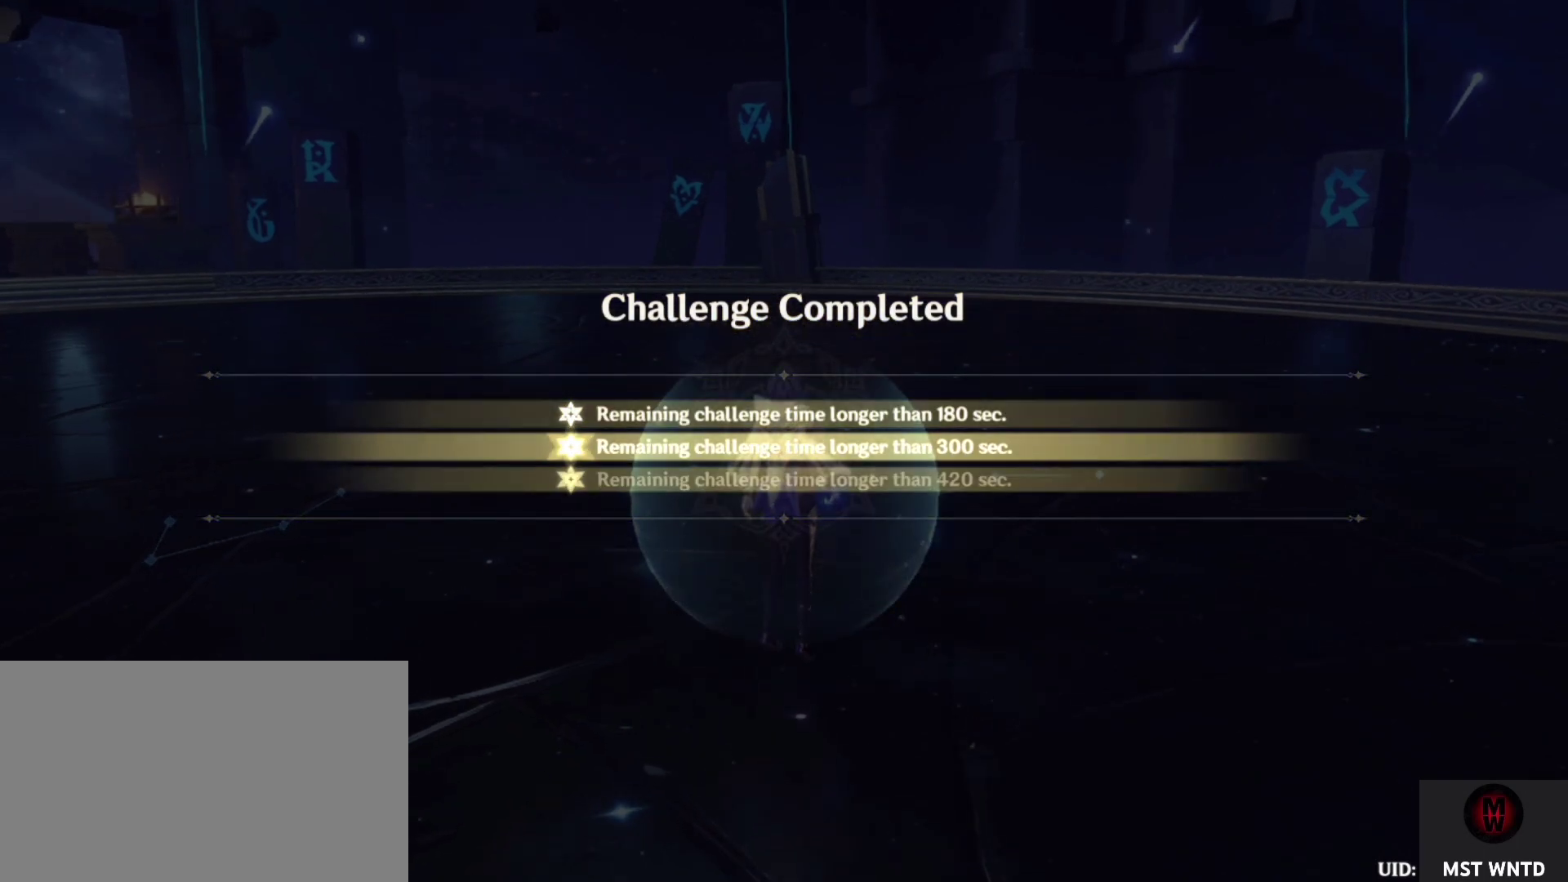
{"buttons": [], "left_stick": "center", "right_stick": "center", "events": []}
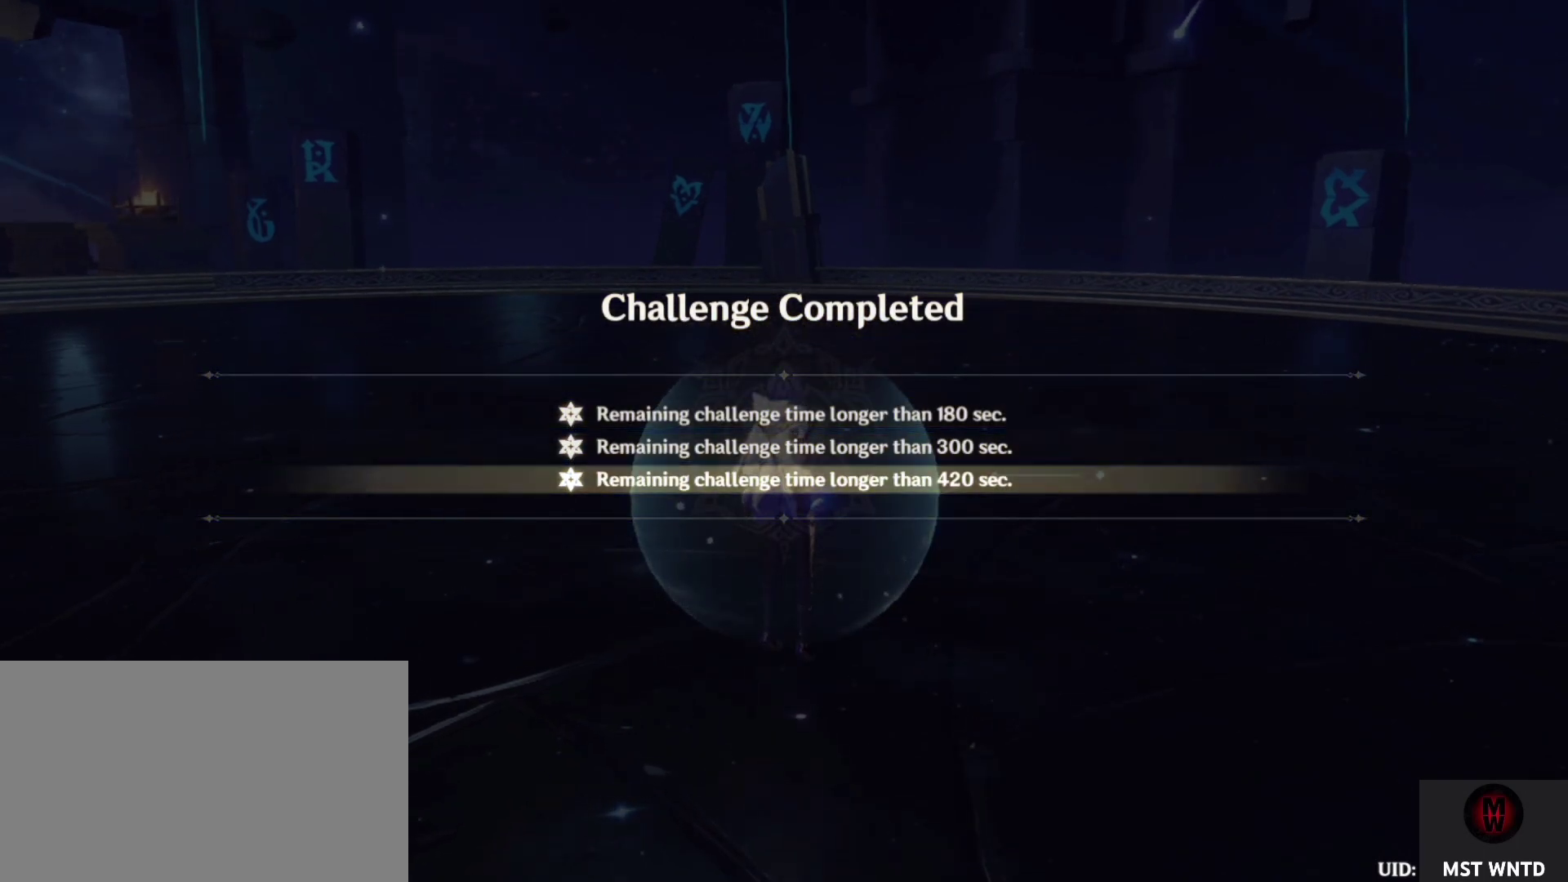
{"buttons": [], "left_stick": "center", "right_stick": "center", "events": []}
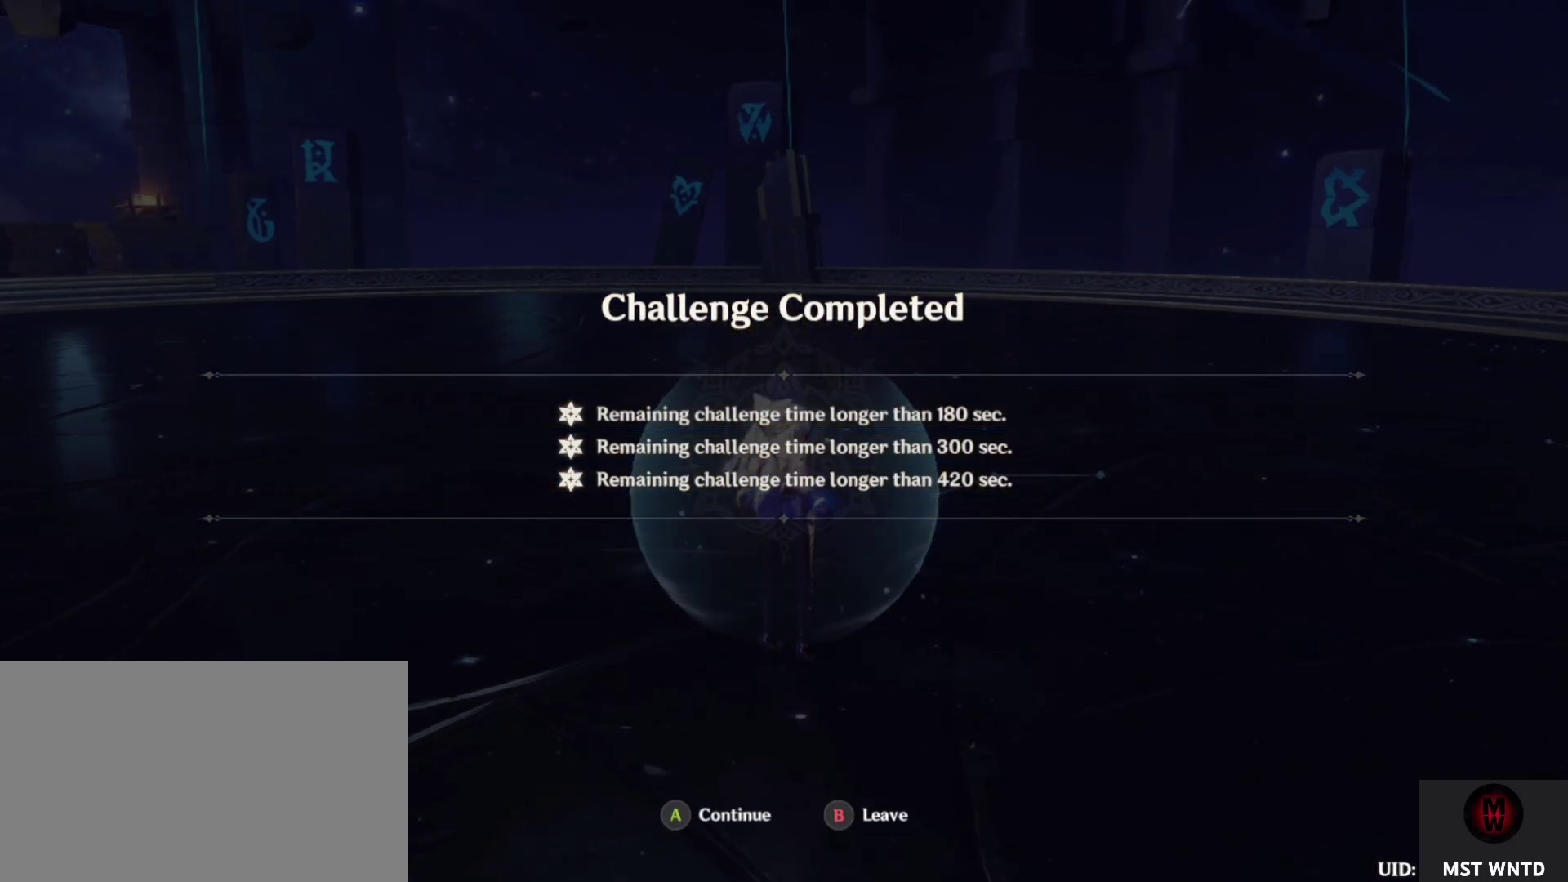
{"buttons": [], "left_stick": "center", "right_stick": "center", "events": []}
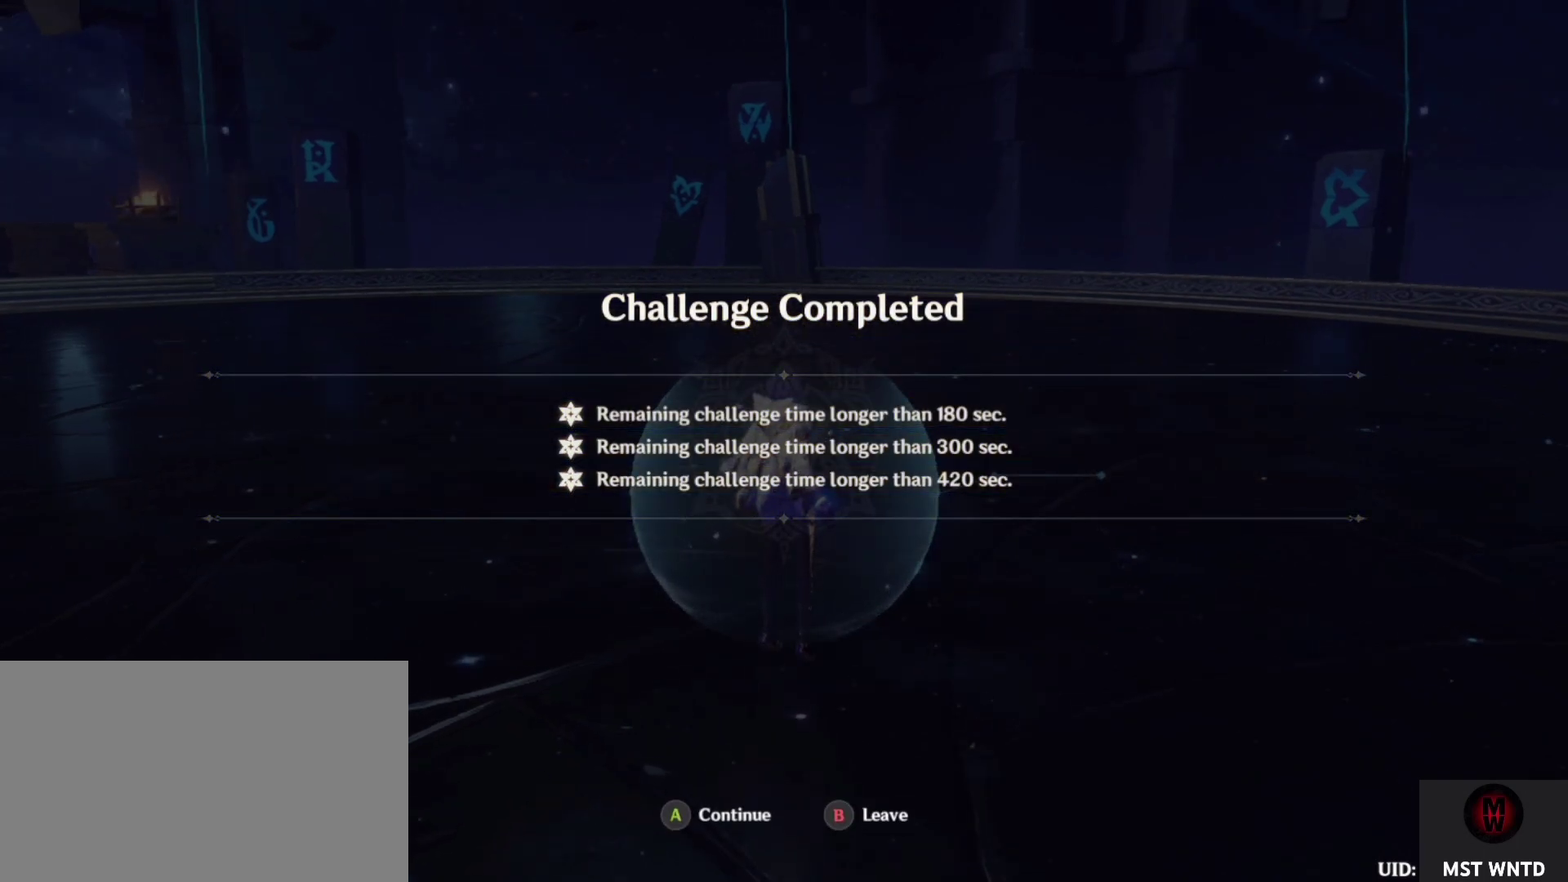
{"buttons": [], "left_stick": "center", "right_stick": "center", "events": [[50, "CROSS", "down"], [200, "CROSS", "up"]]}
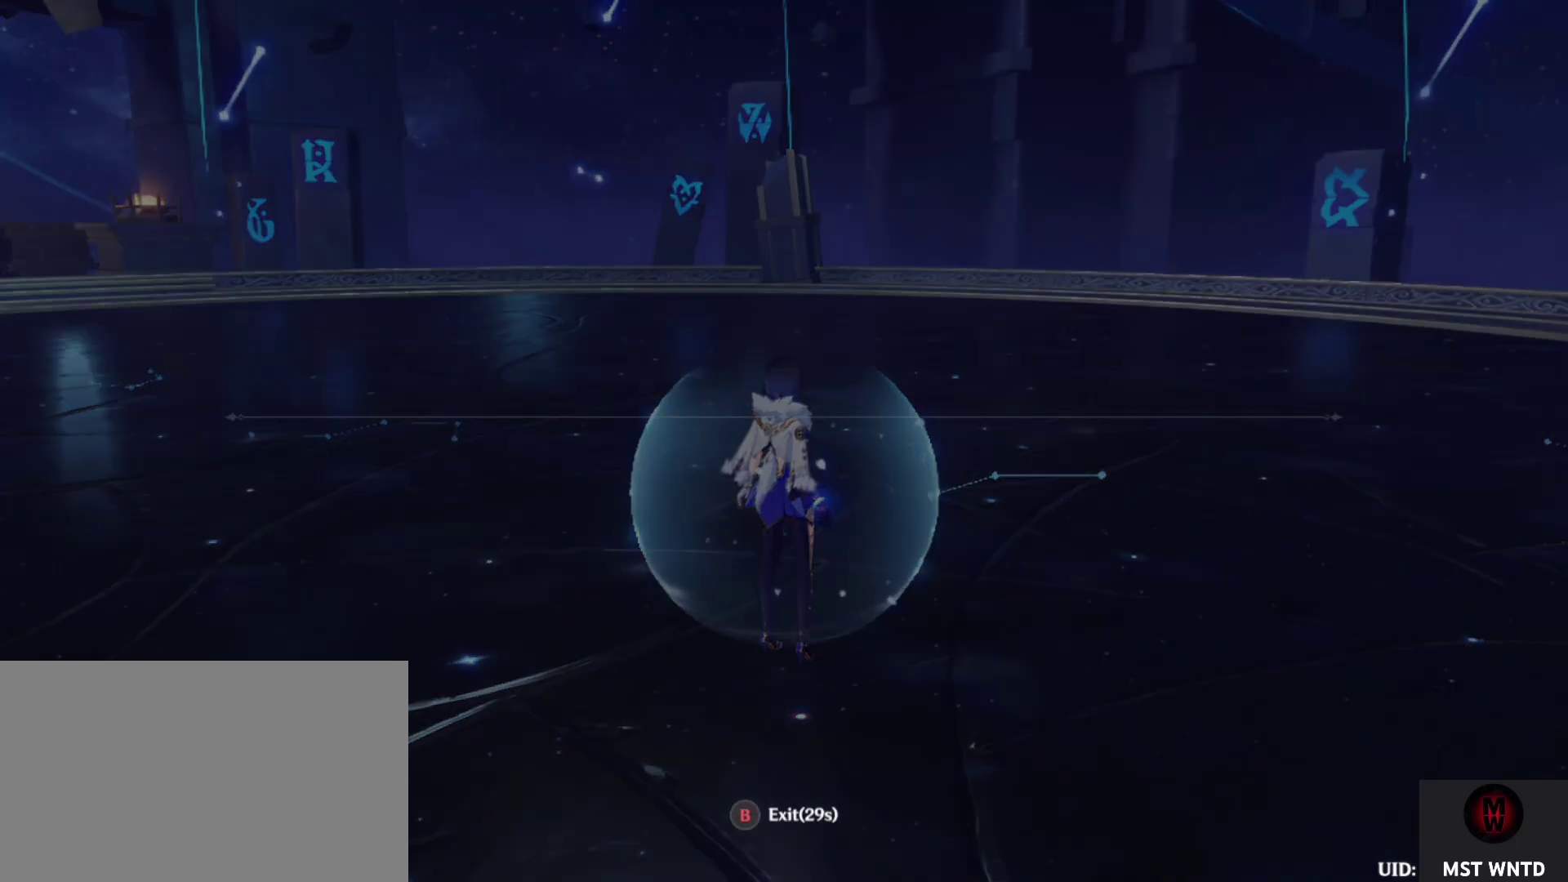
{"buttons": [], "left_stick": "center", "right_stick": "center", "events": []}
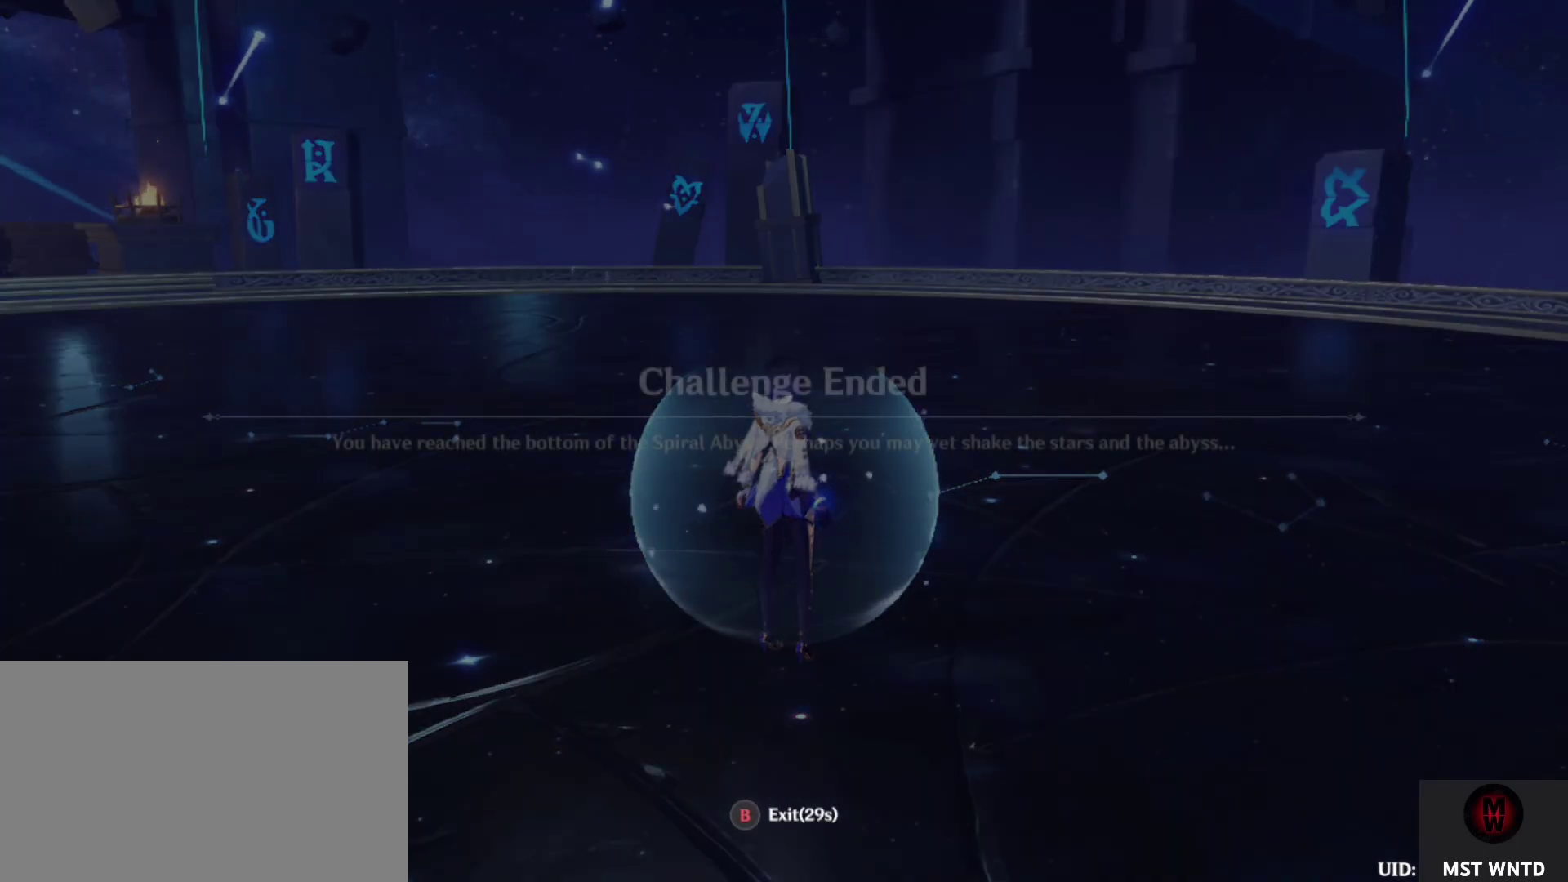
{"buttons": [], "left_stick": "center", "right_stick": "center", "events": []}
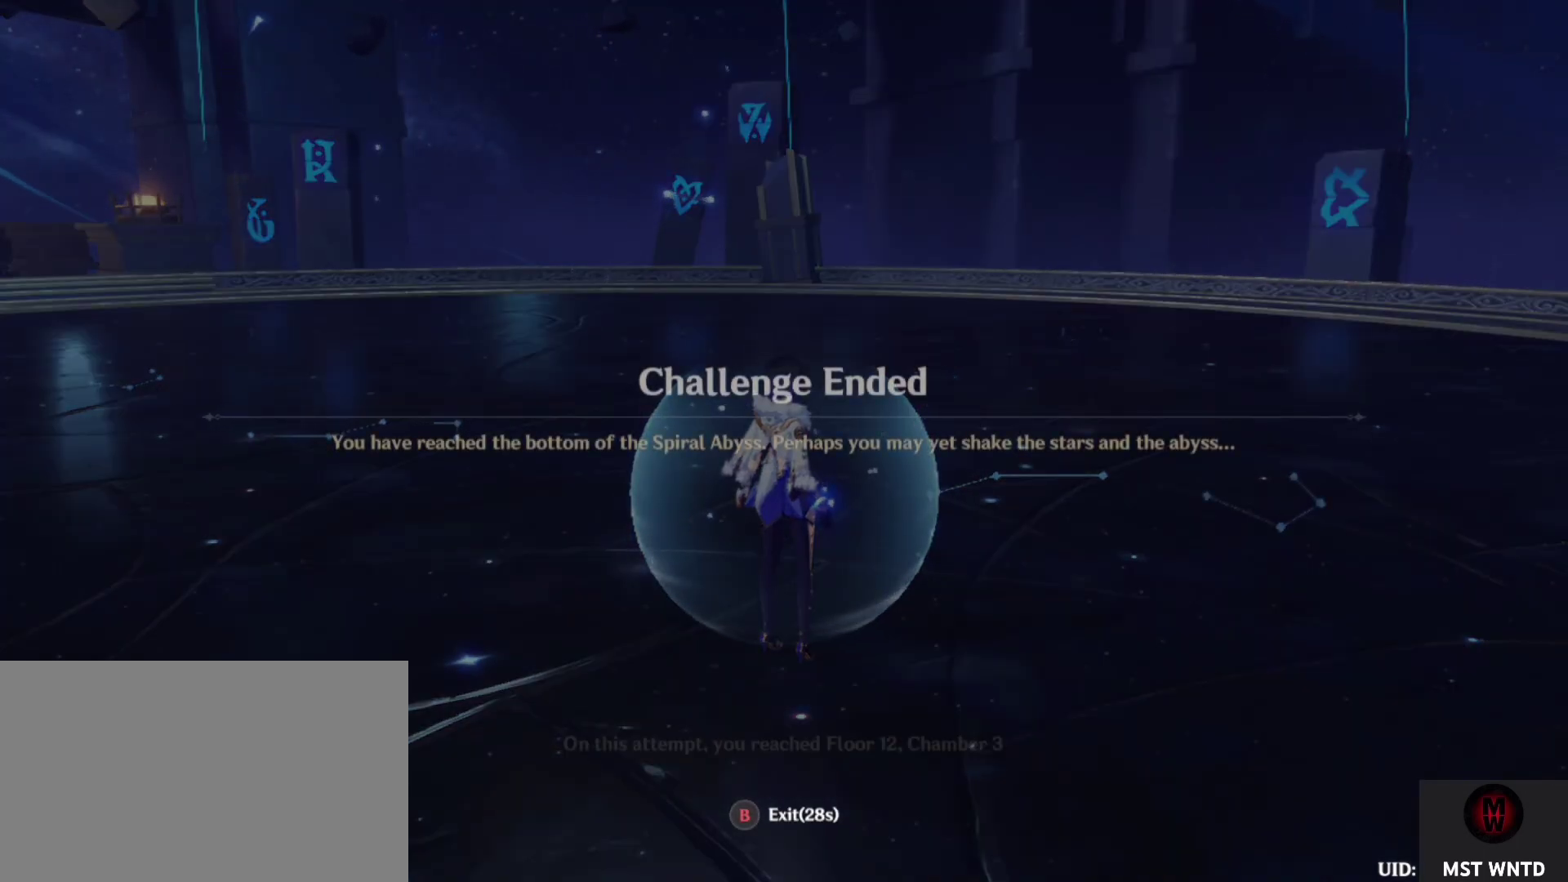
{"buttons": [], "left_stick": "center", "right_stick": "center", "events": []}
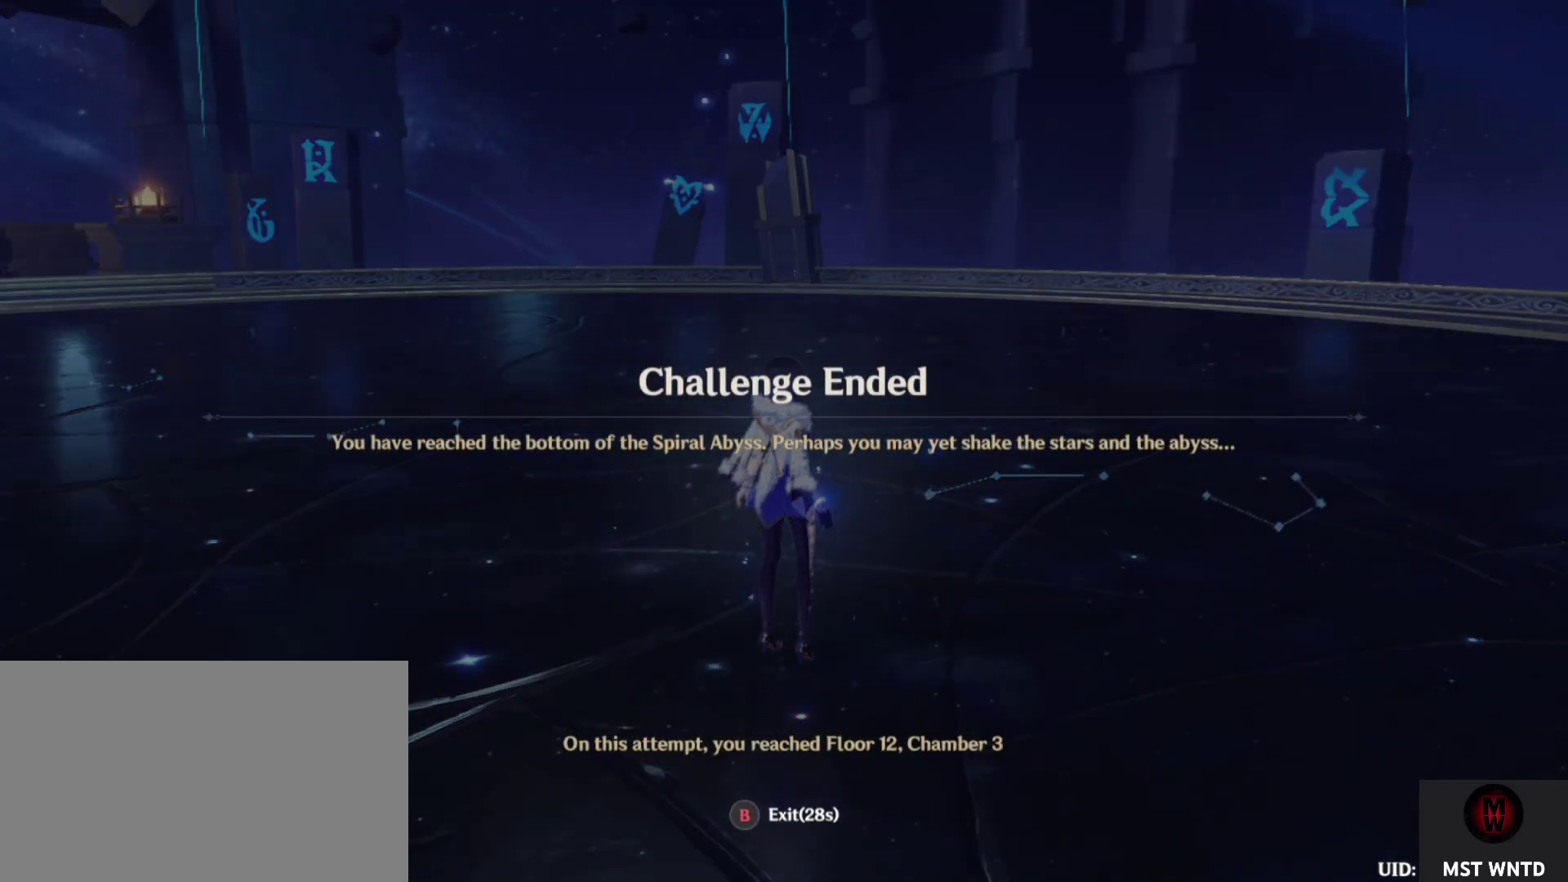
{"buttons": [], "left_stick": "center", "right_stick": "center", "events": []}
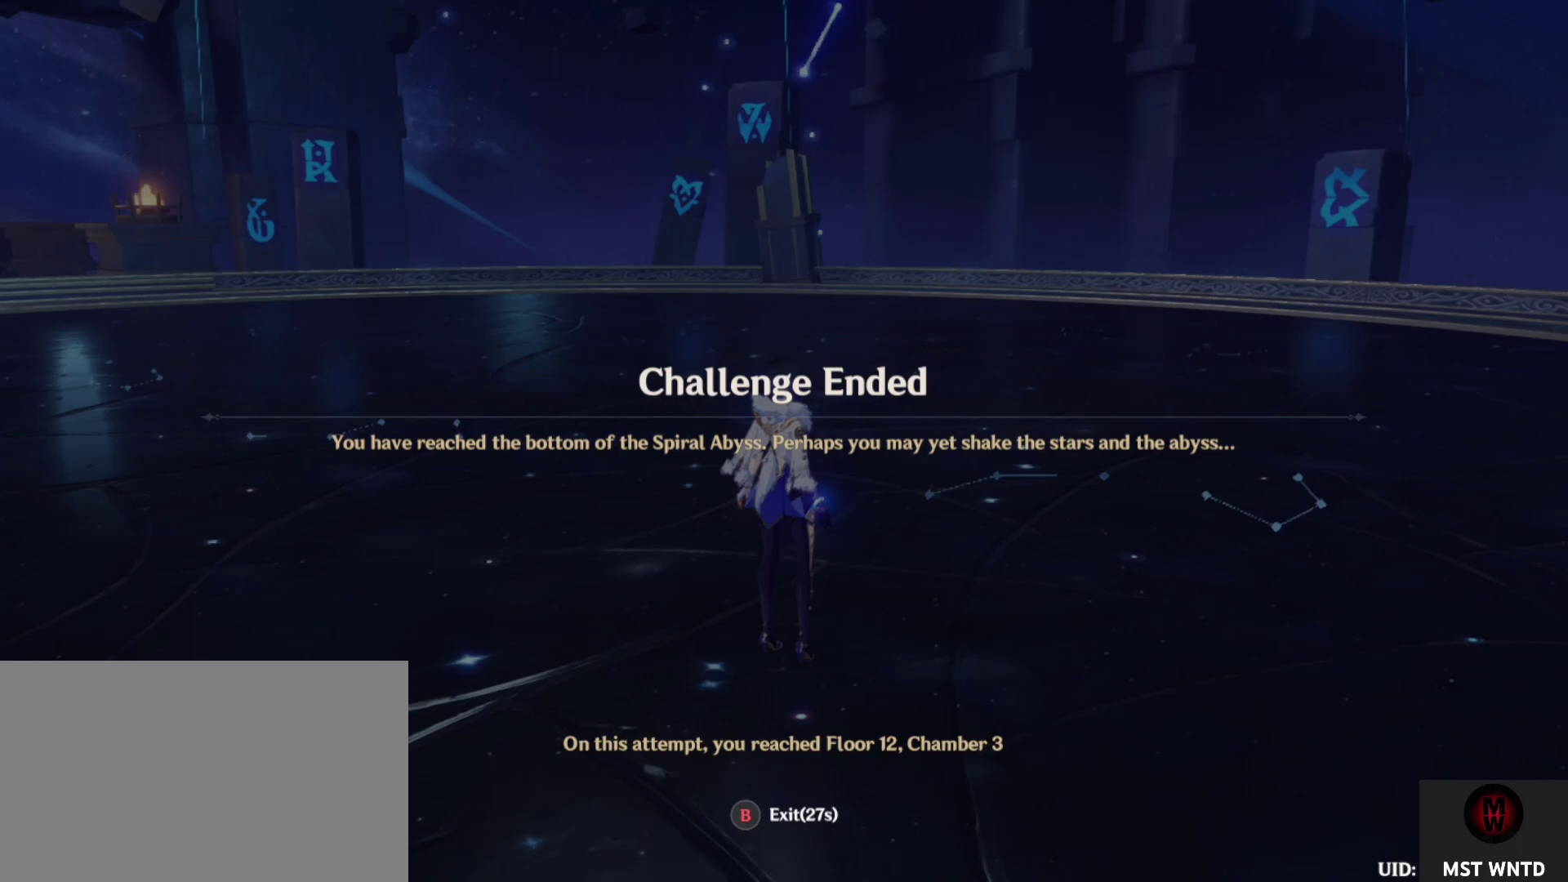
{"buttons": [], "left_stick": "center", "right_stick": "center", "events": []}
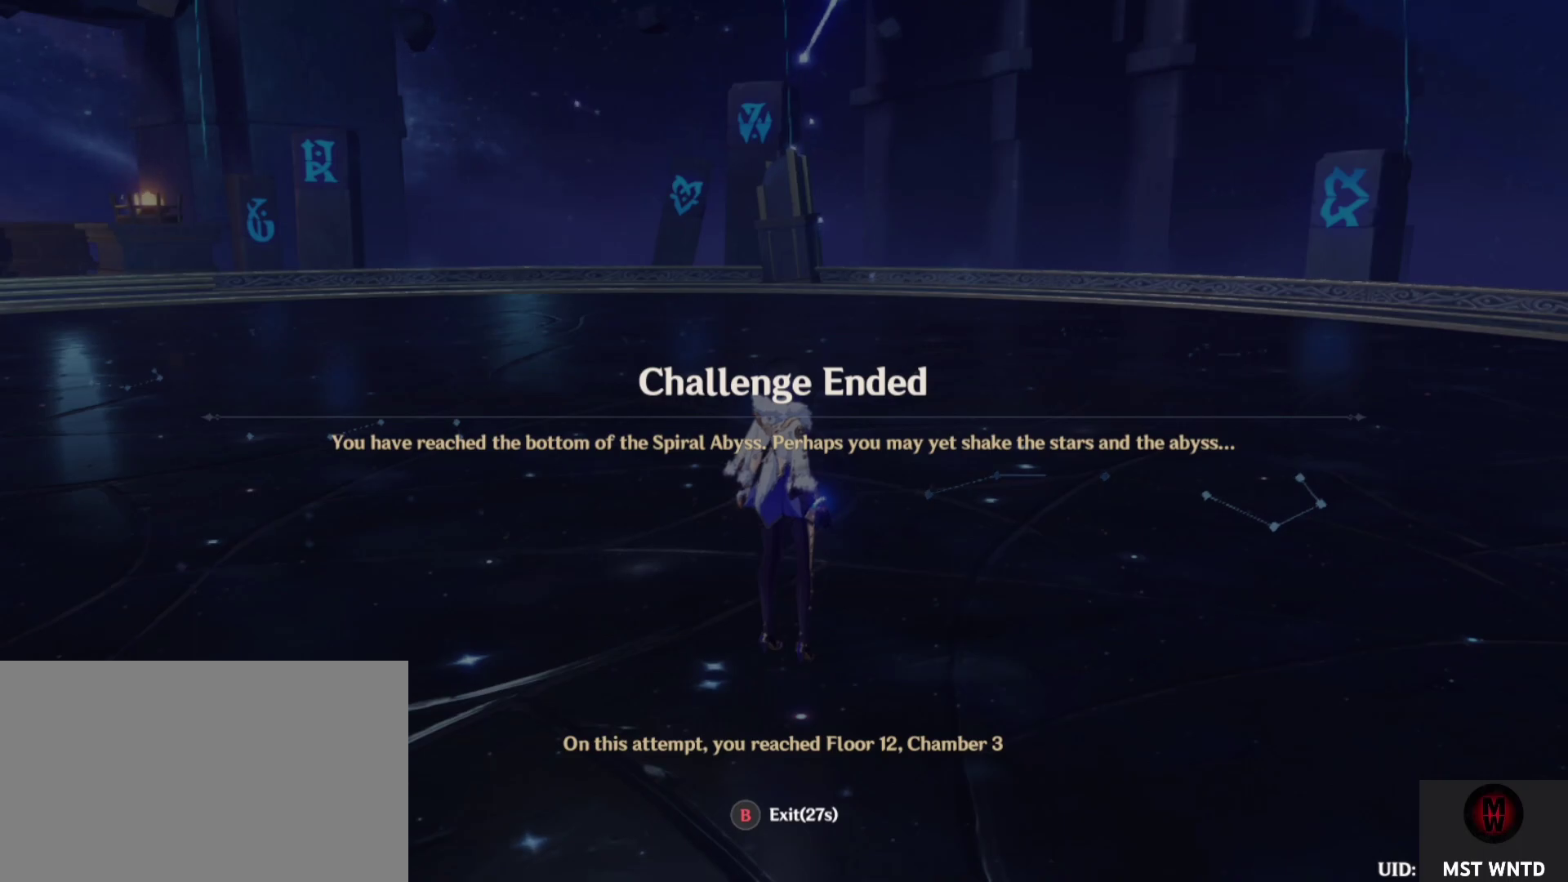
{"buttons": [], "left_stick": "center", "right_stick": "center"}
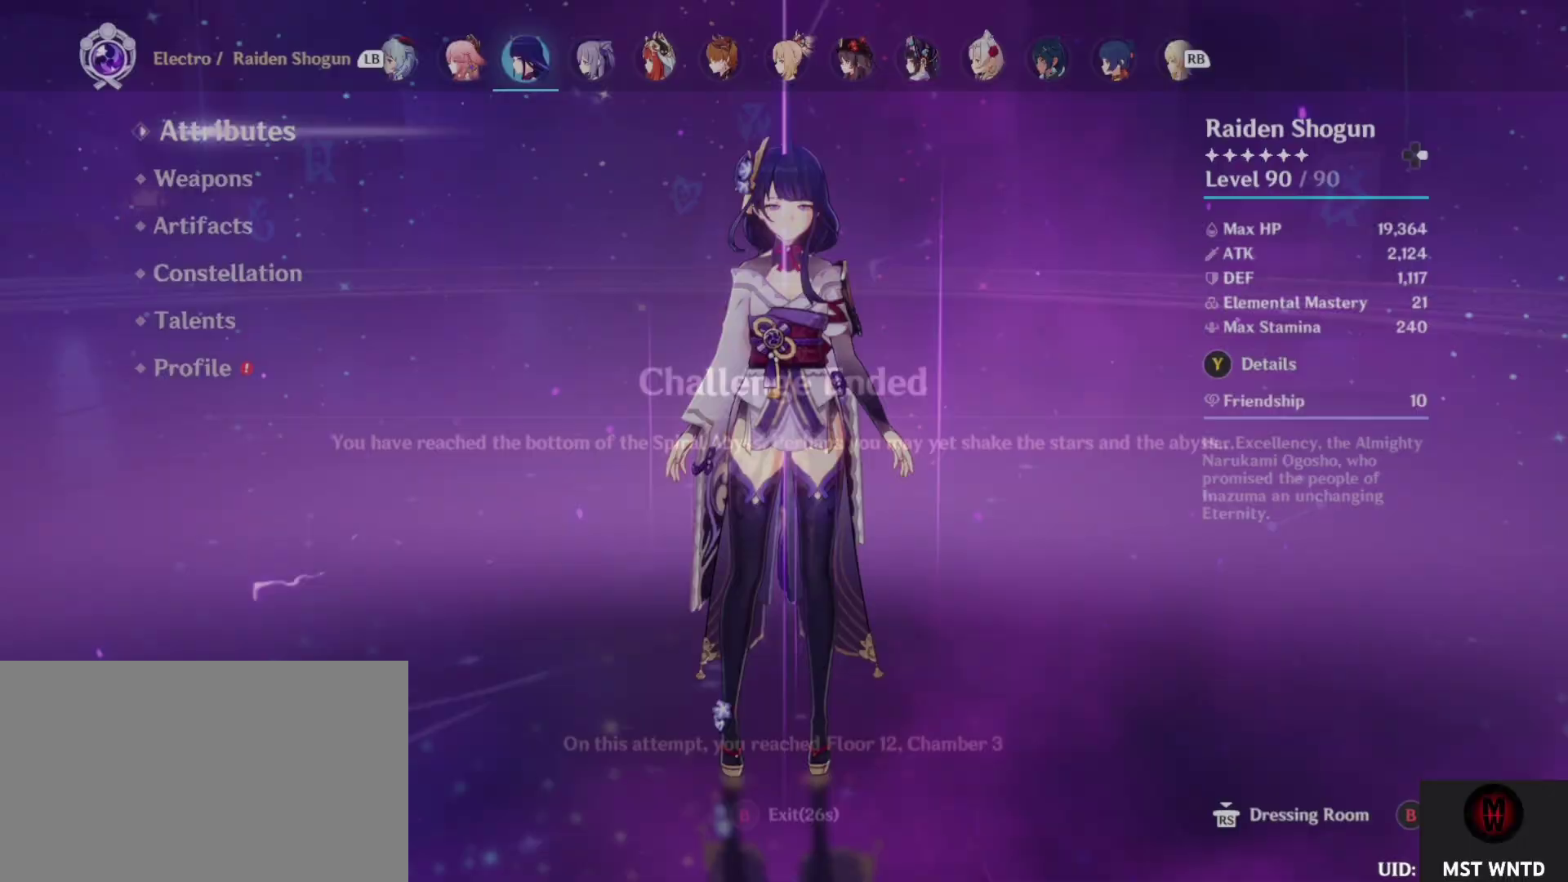
{"buttons": [], "left_stick": "center", "right_stick": "center", "events": []}
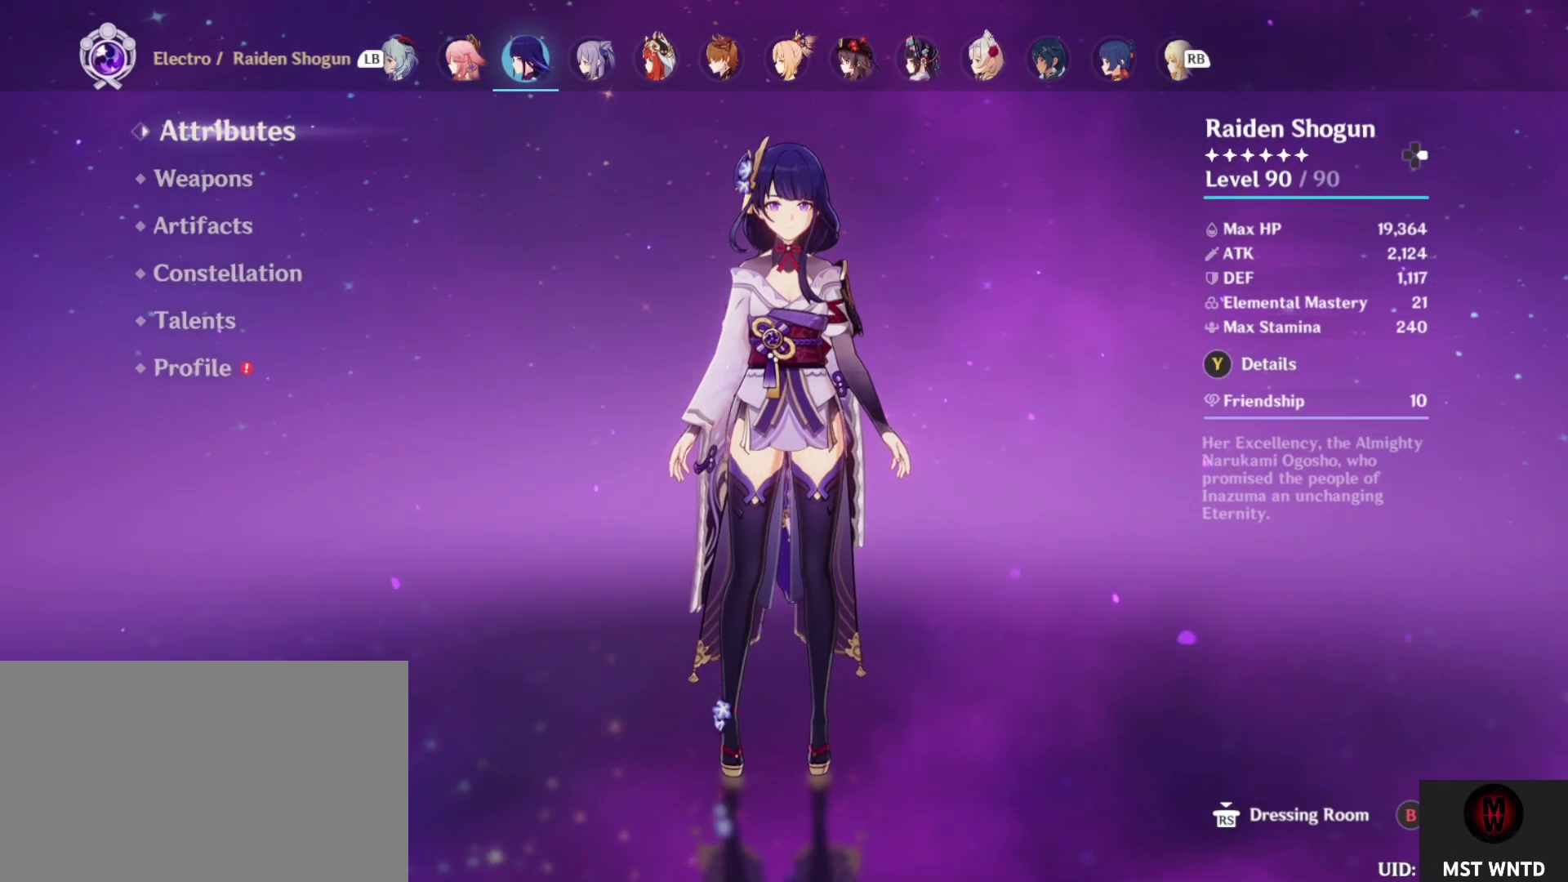
{"buttons": [], "left_stick": "center", "right_stick": "center", "events": [[150, "TRIANGLE", "down"], [250, "TRIANGLE", "up"]]}